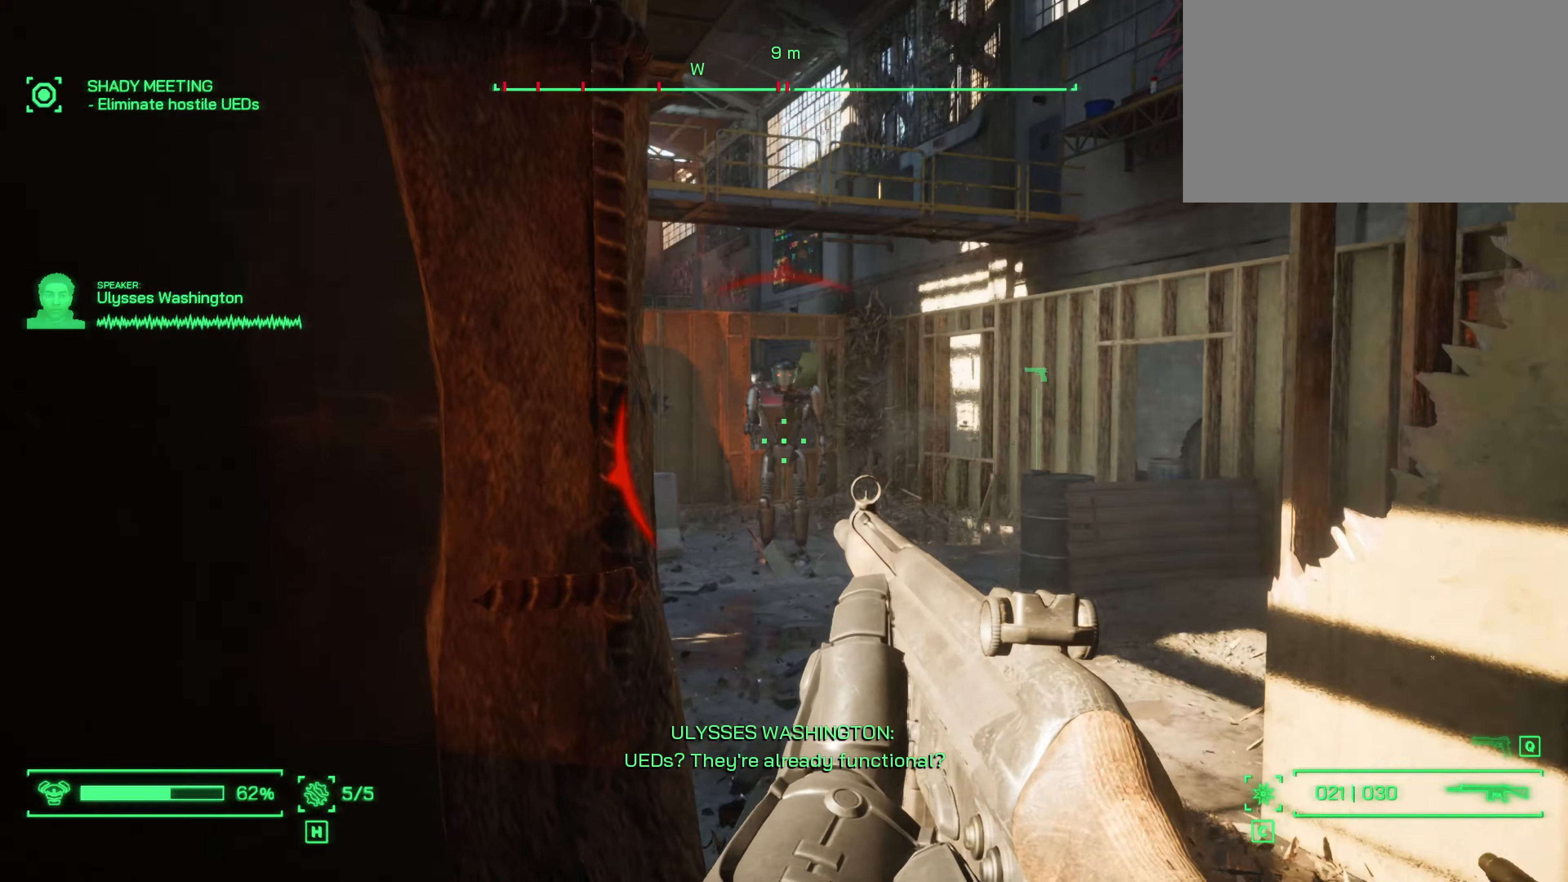
Gameplay with keyboard and mouse; each line is a JSON object with the keys and mouse buttons held at the frame after it. "events" lists presses ("down") and releases ("up") of "1", "2", "3", "4", "5", "a", "alt", "c", "caps_lock", "ctrl", "d", "e", "f", "g", "q", "r", "s", "shift", "space", "t", "tab", "v", "w", "x", "z", "mouse_left", "mouse_wheel" and "mouse_right" between this image and that frame as [ms after this image, input, new state], when the widget could be followed in between. "mouse_left", "mouse_wheel", "mouse_right" = the "left", "wheel", "right" buttons of the "mouse" list. No other keys are recorded. "wheel" means that the mouse wheel is clicked or scrolled. Not read: mouse_move.
{"keys": [], "mouse": ["left"], "events": [[150, "mouse_left", "down"], [234, "w", "up"]]}
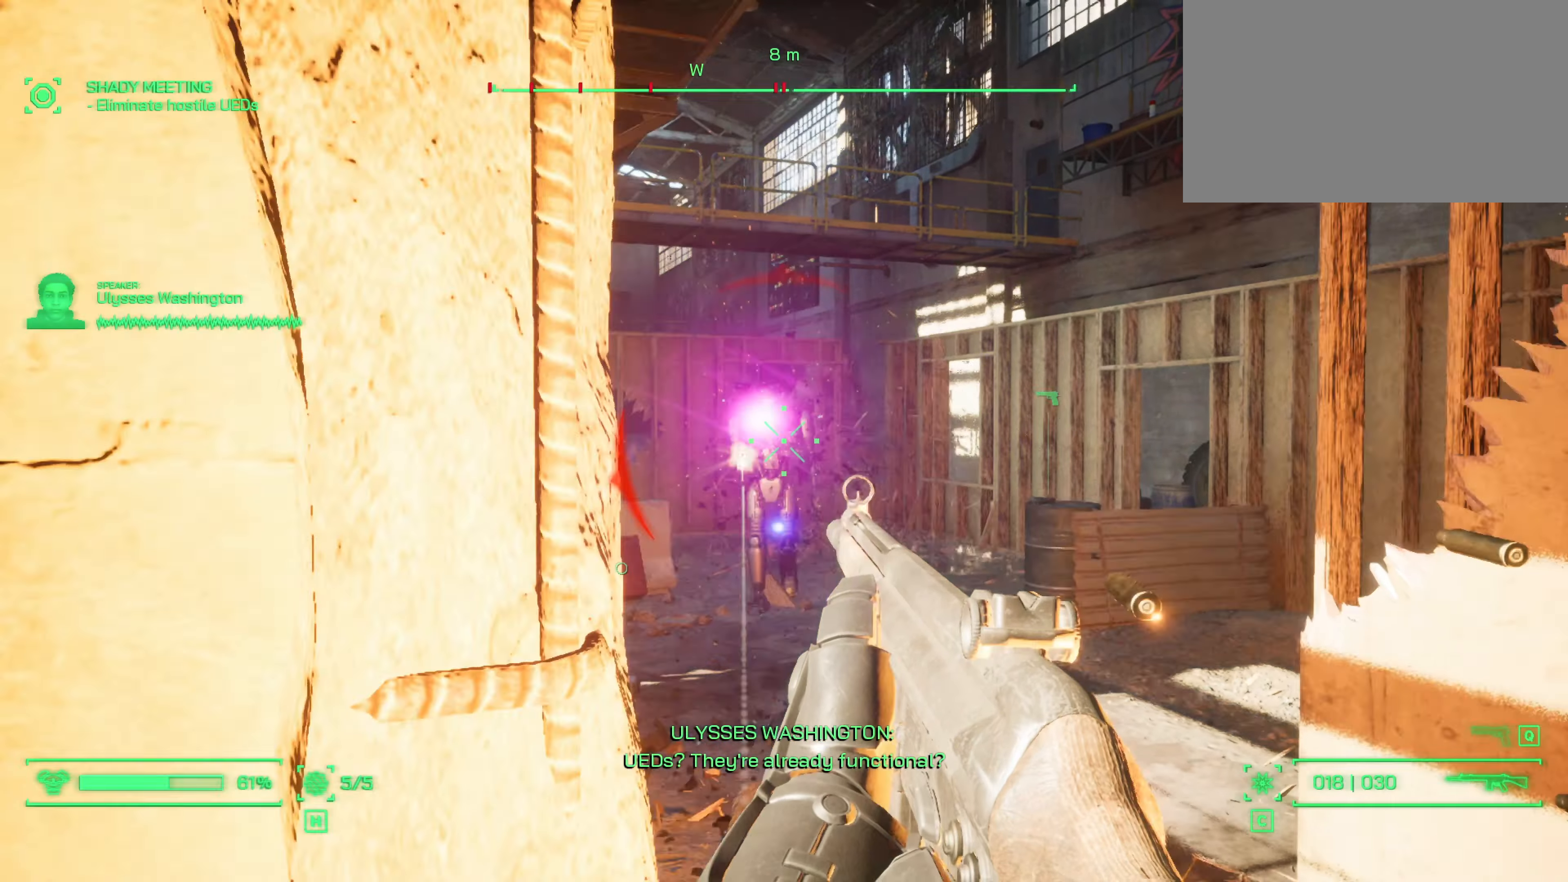
{"keys": [], "mouse": ["left"], "events": []}
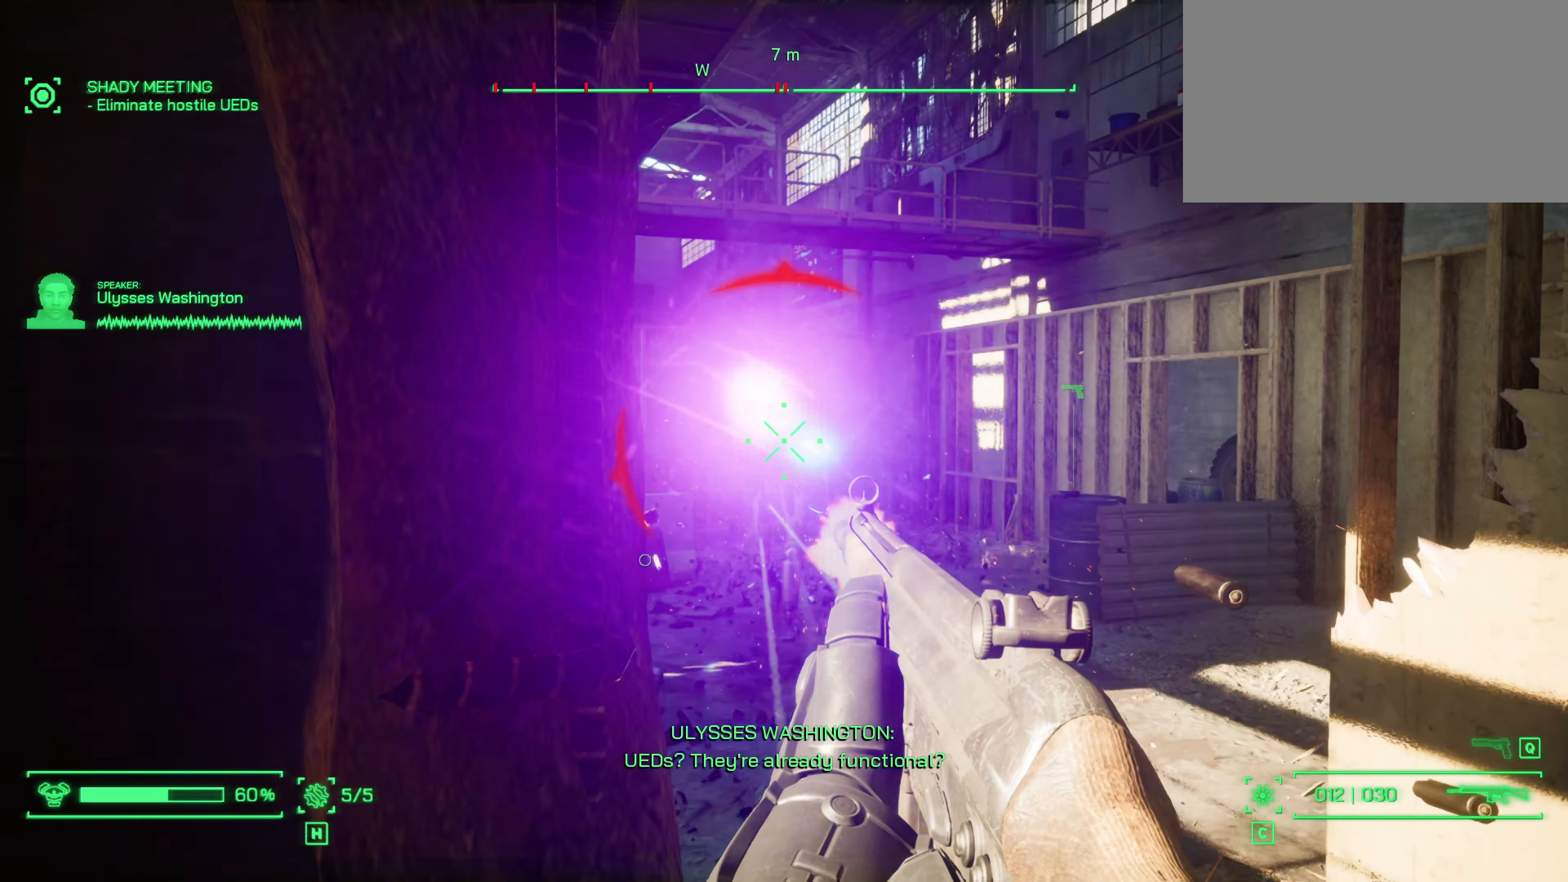
{"keys": [], "mouse": ["left"], "events": []}
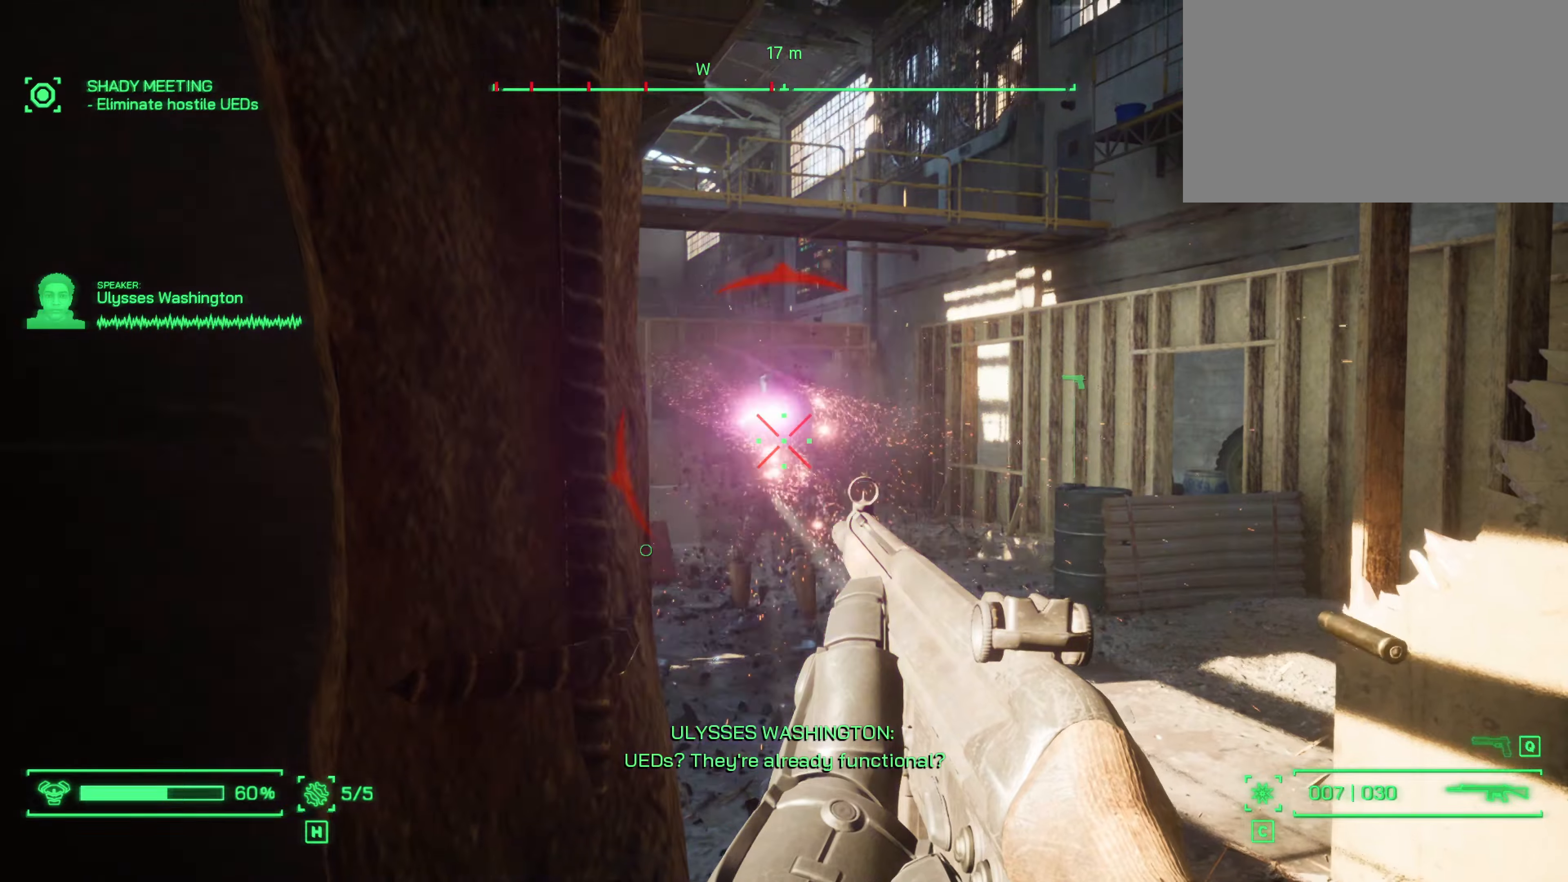
{"keys": ["d"], "mouse": ["left"], "events": [[483, "d", "down"]]}
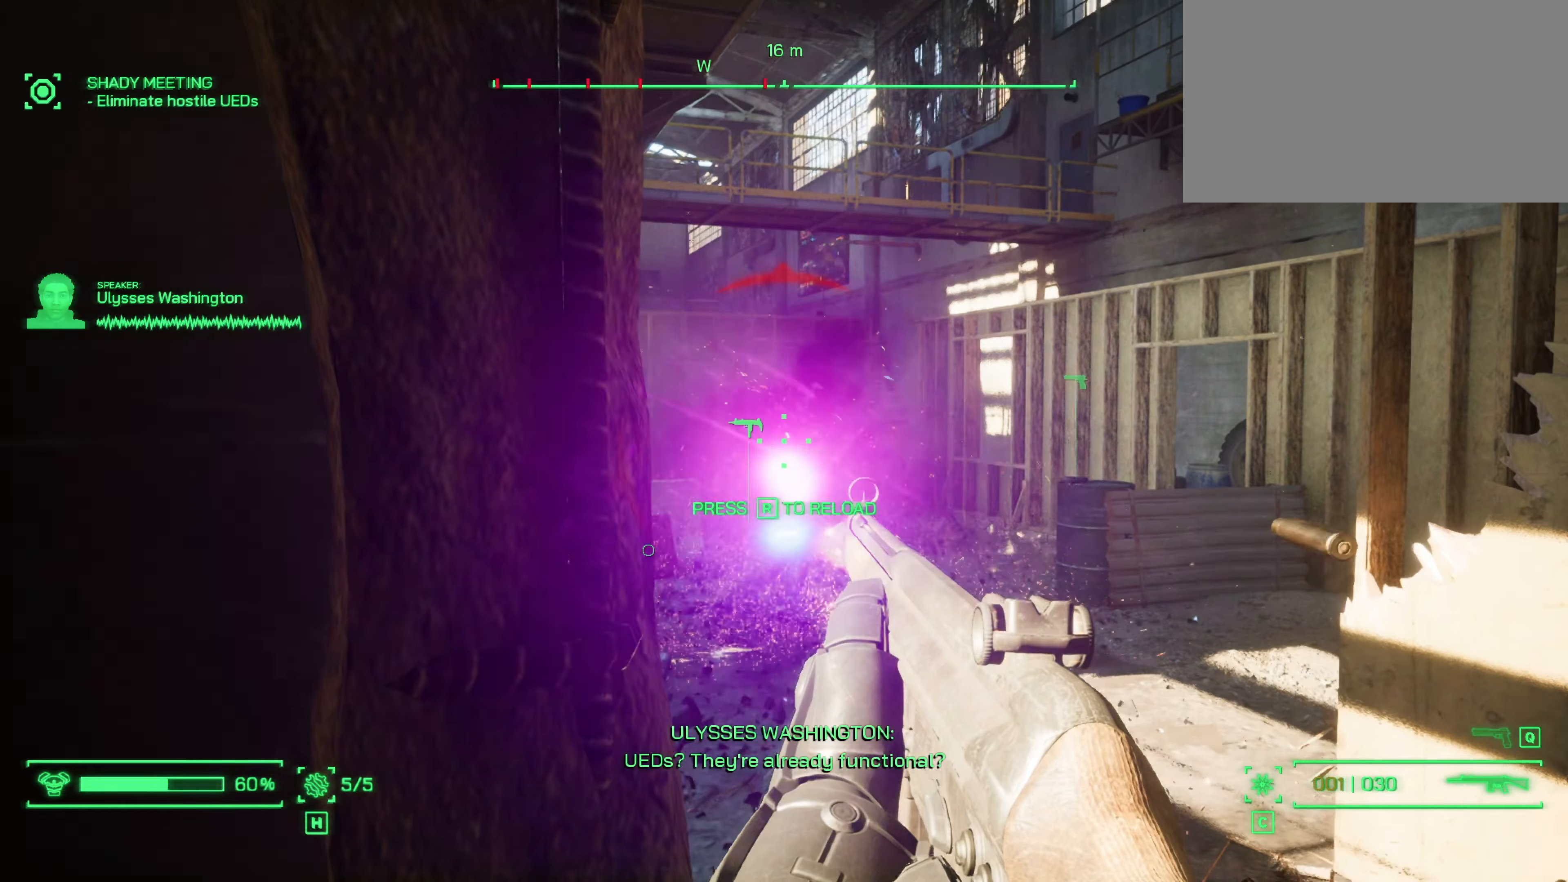
{"keys": ["a"], "mouse": [], "events": [[16, "mouse_left", "up"], [66, "1", "down"], [166, "1", "up"], [200, "d", "up"], [300, "a", "down"]]}
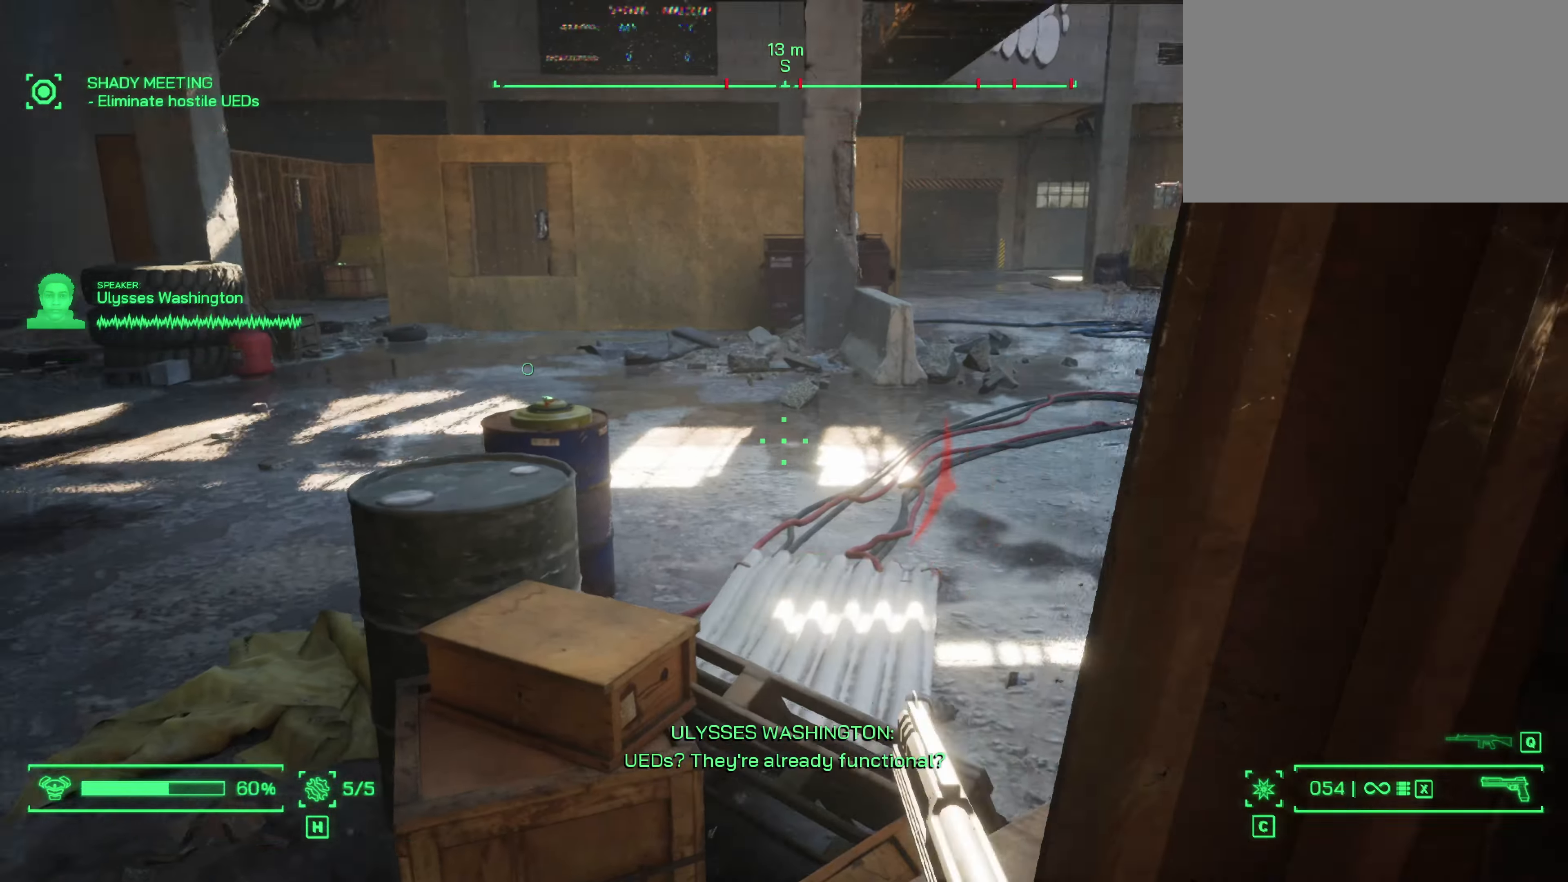
{"keys": ["a"], "mouse": [], "events": [[33, "a", "up"], [316, "s", "down"], [450, "a", "down"], [500, "s", "up"]]}
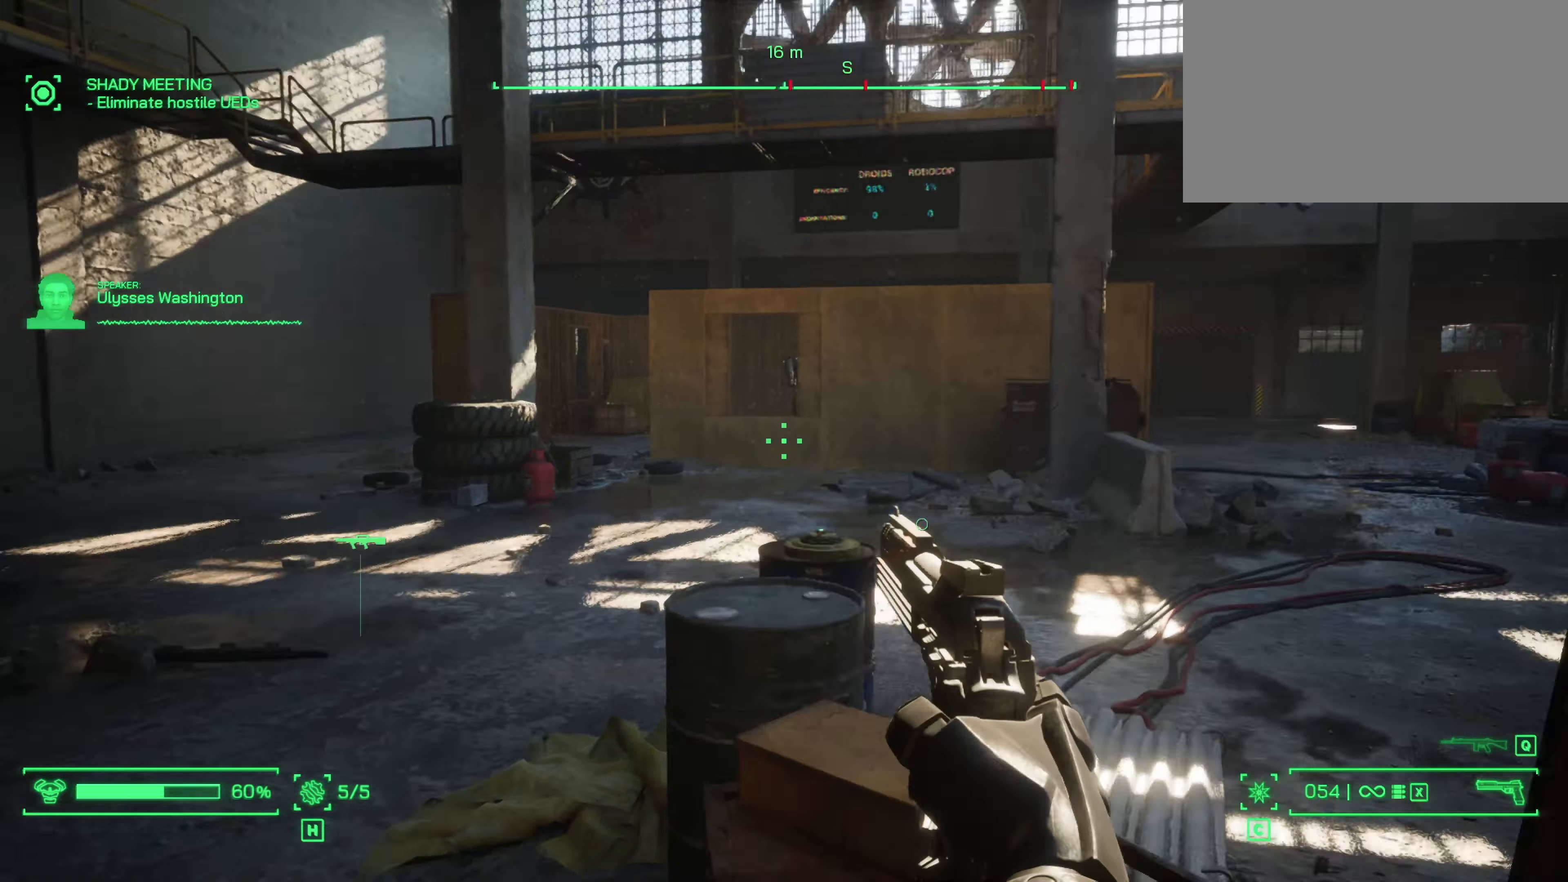
{"keys": ["a"], "mouse": [], "events": []}
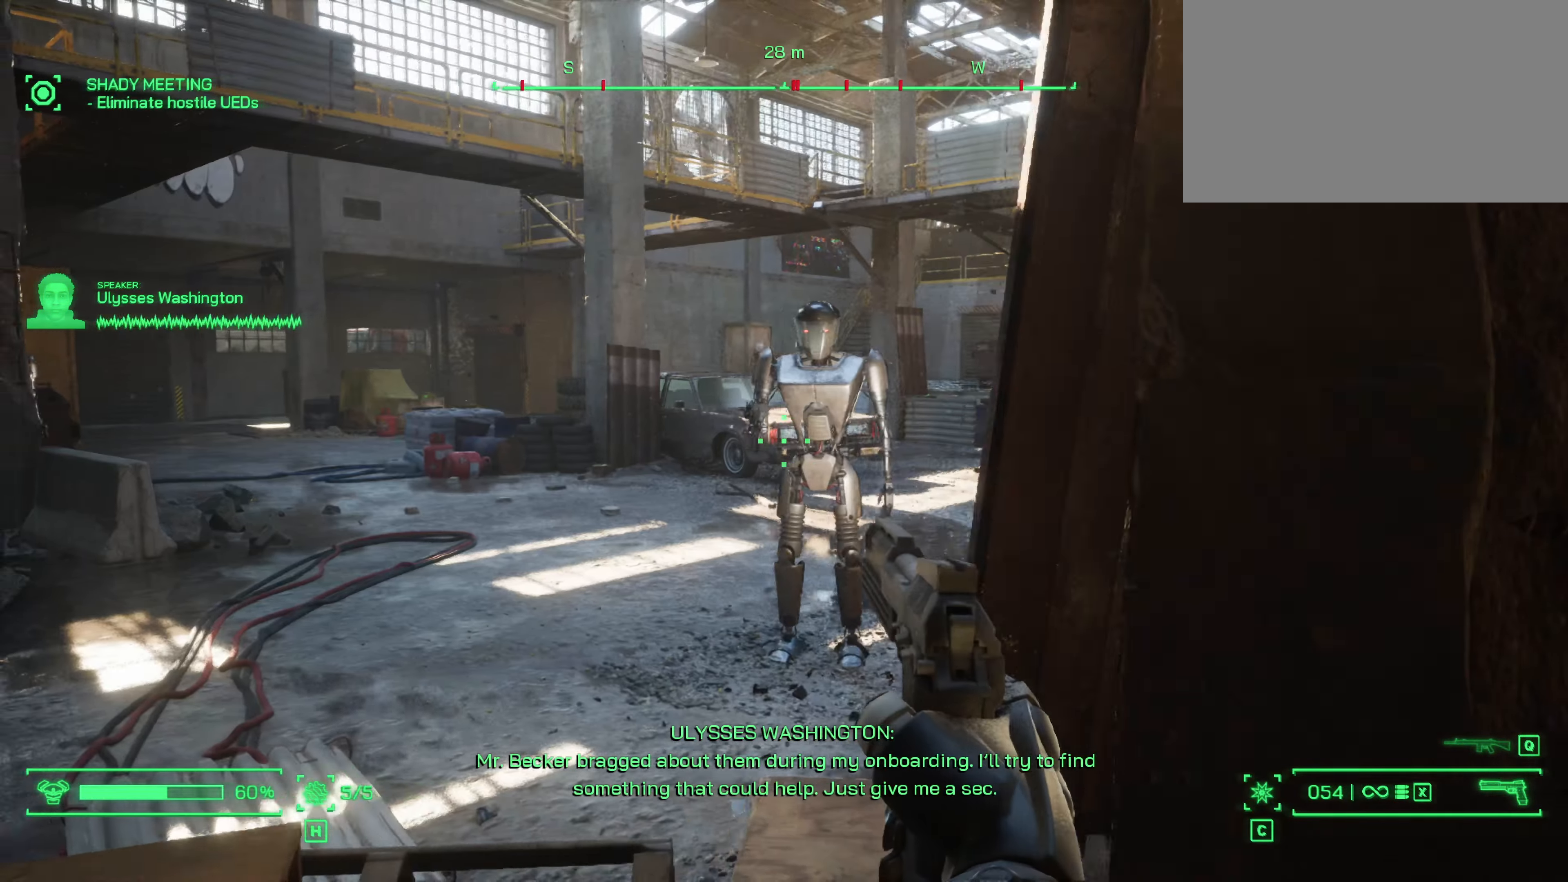
{"keys": [], "mouse": ["left"], "events": [[166, "a", "up"], [250, "mouse_left", "down"]]}
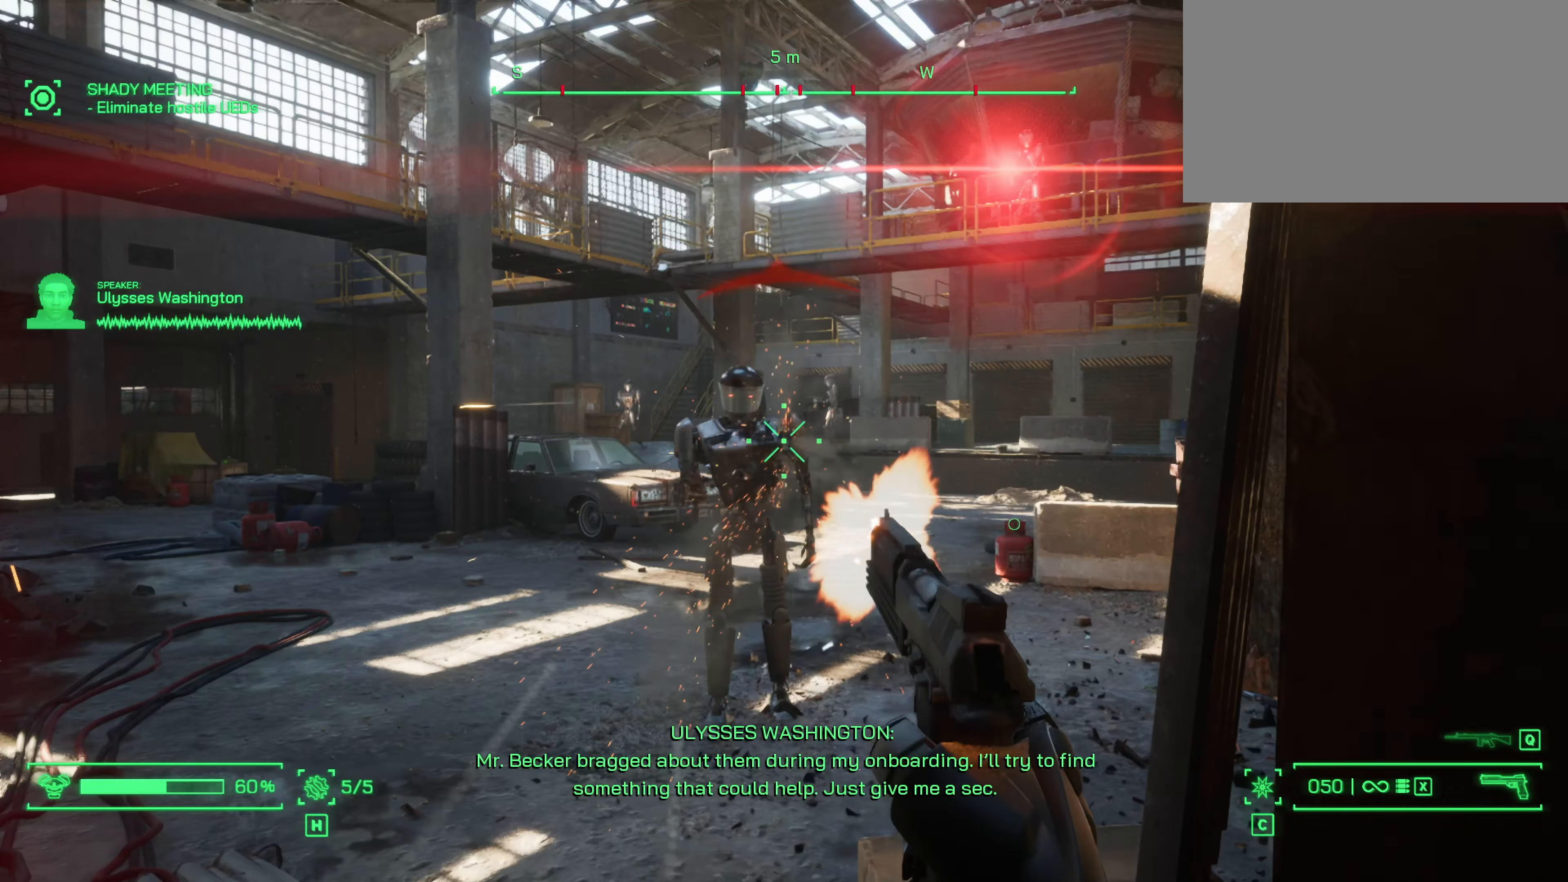
{"keys": [], "mouse": ["left"], "events": []}
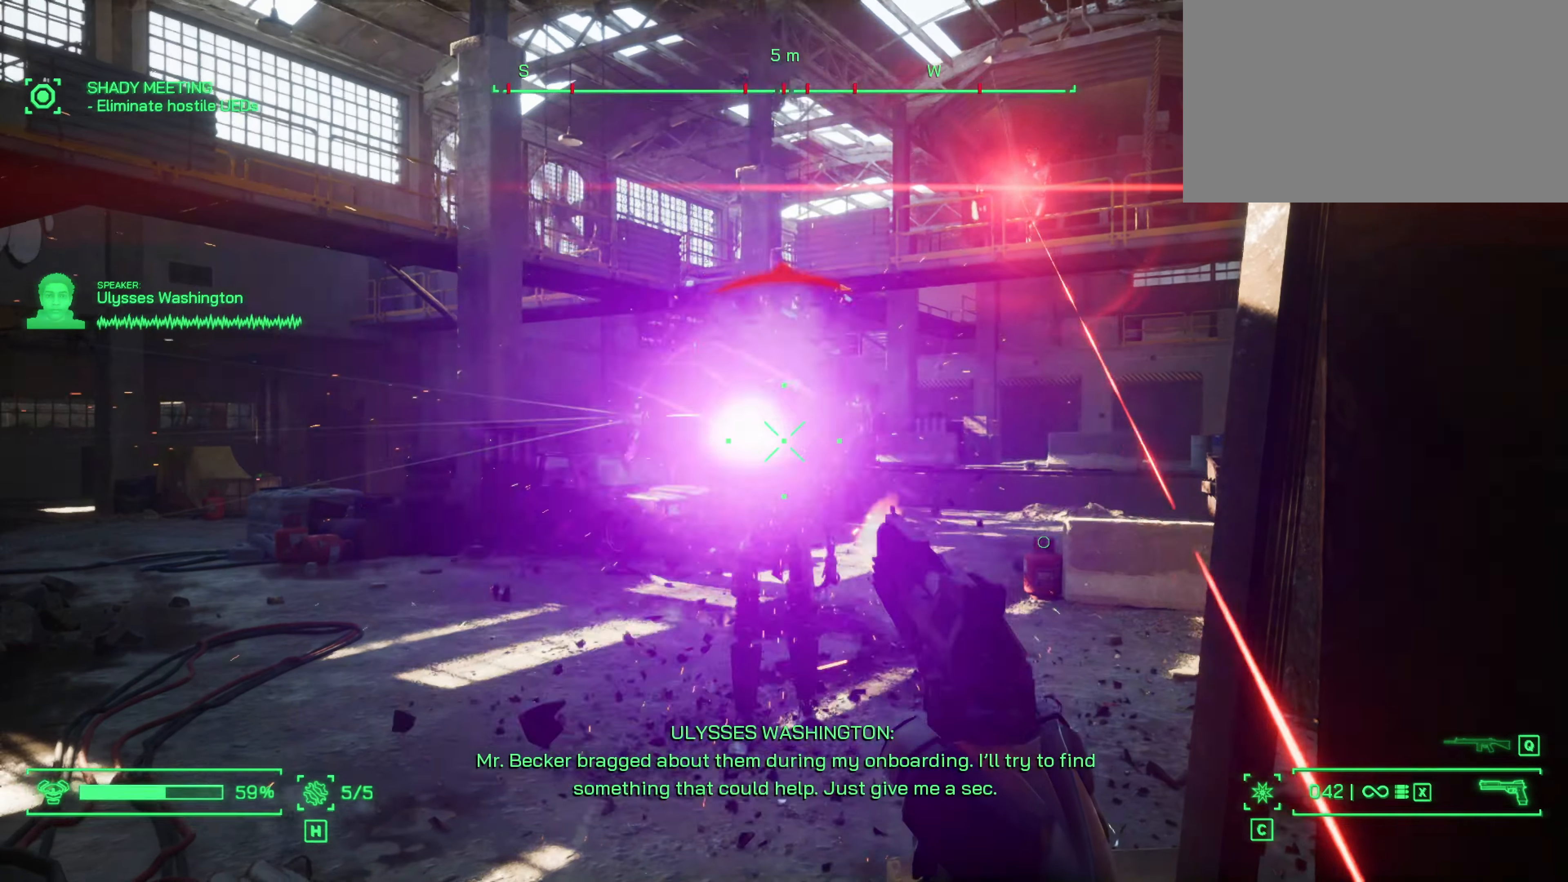
{"keys": ["d"], "mouse": ["left"], "events": [[100, "d", "down"], [233, "d", "up"], [383, "d", "down"]]}
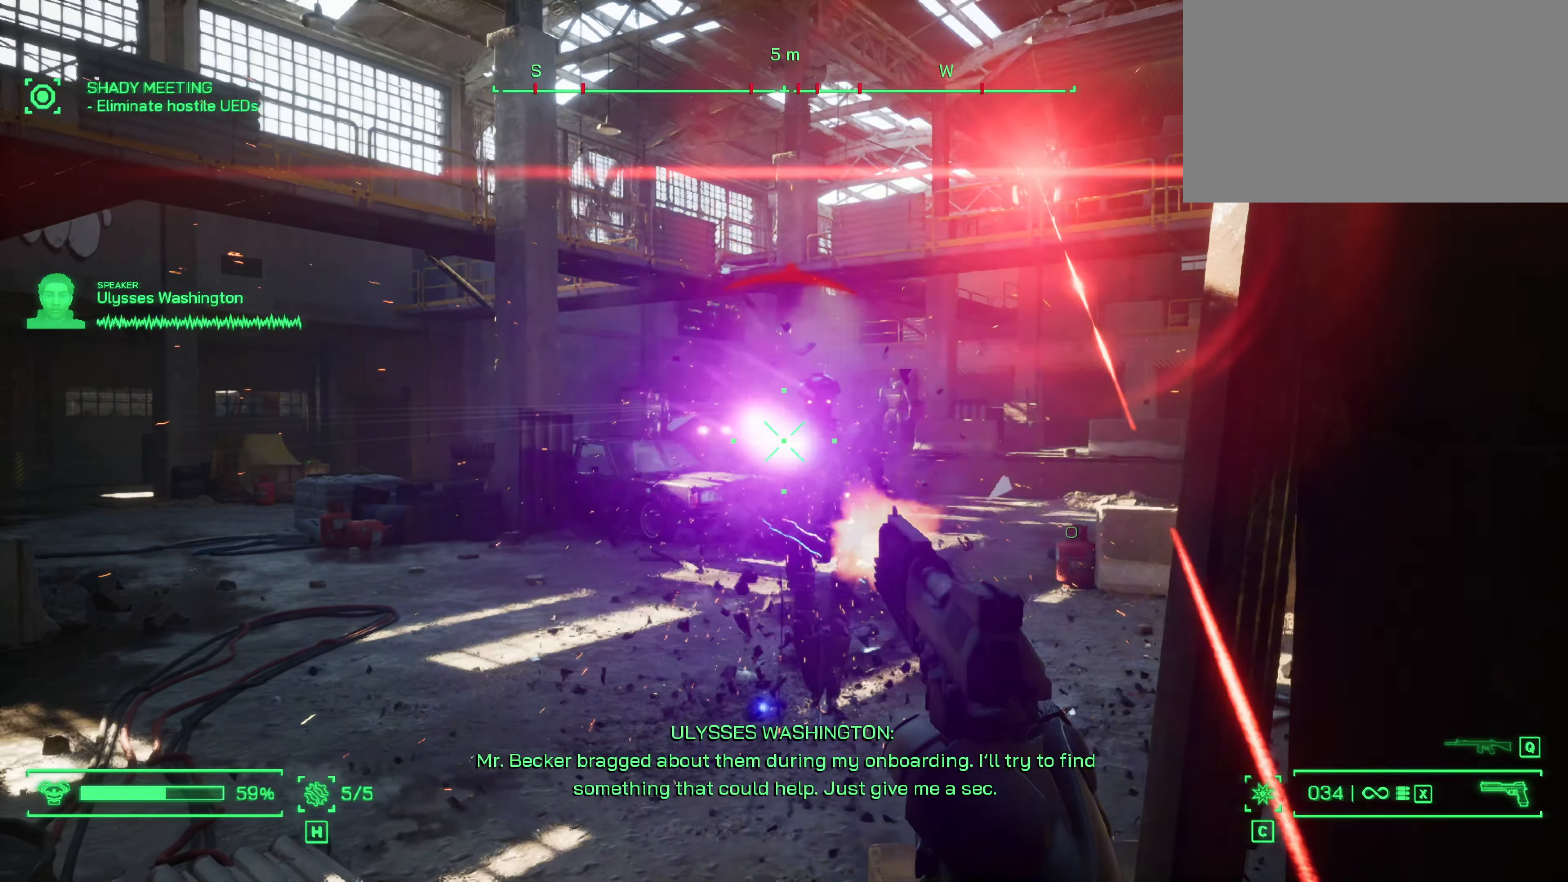
{"keys": ["d", "s"], "mouse": ["left"], "events": [[216, "s", "down"]]}
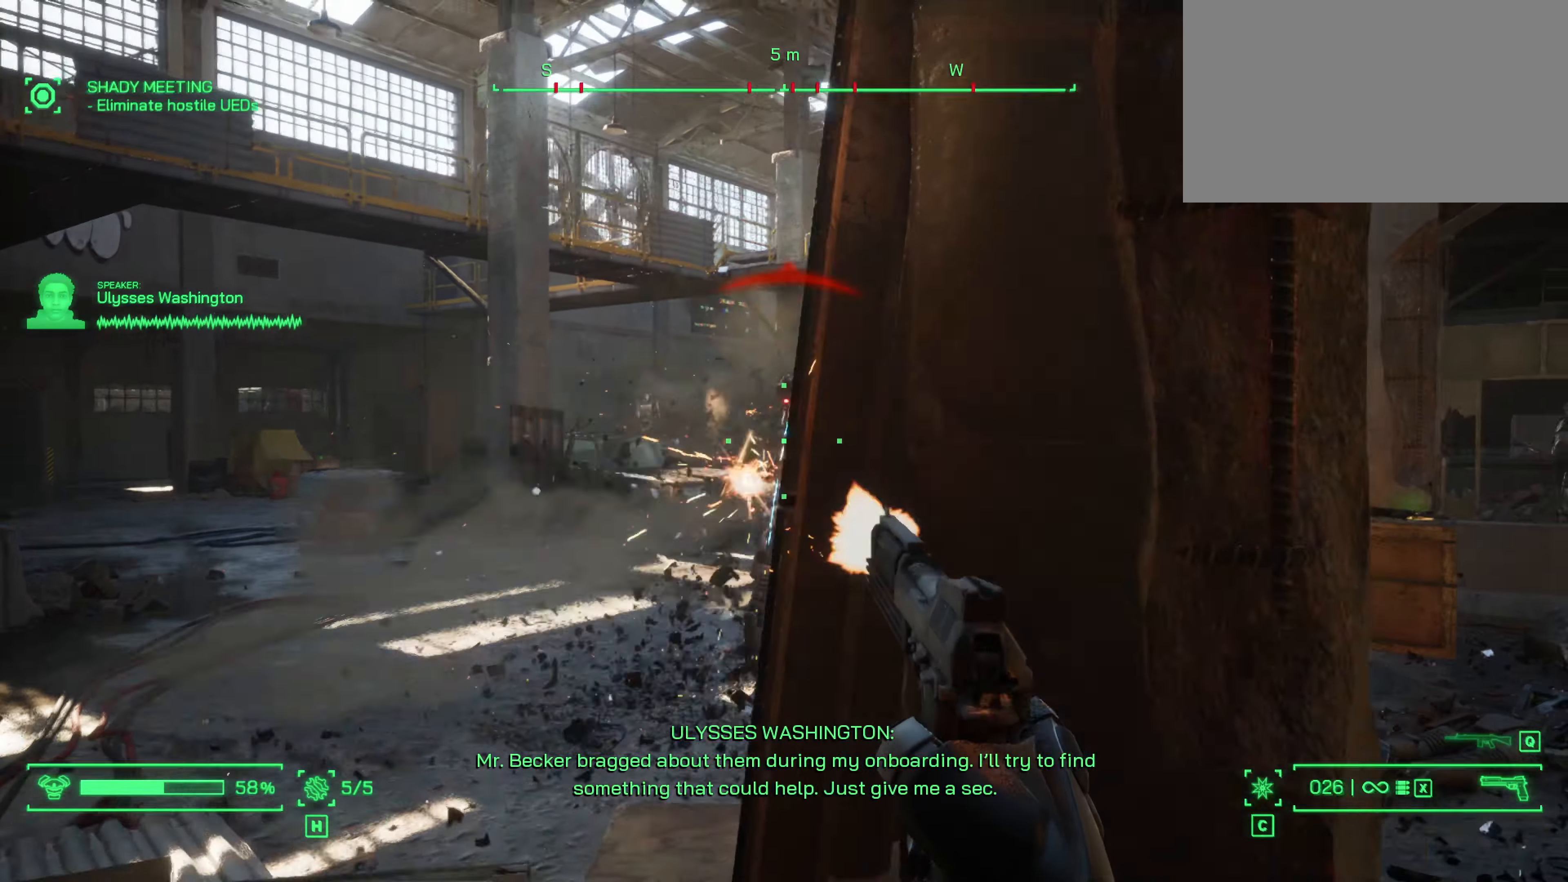
{"keys": ["d"], "mouse": [], "events": [[83, "mouse_left", "up"], [316, "d", "up"], [366, "s", "up"], [466, "d", "down"]]}
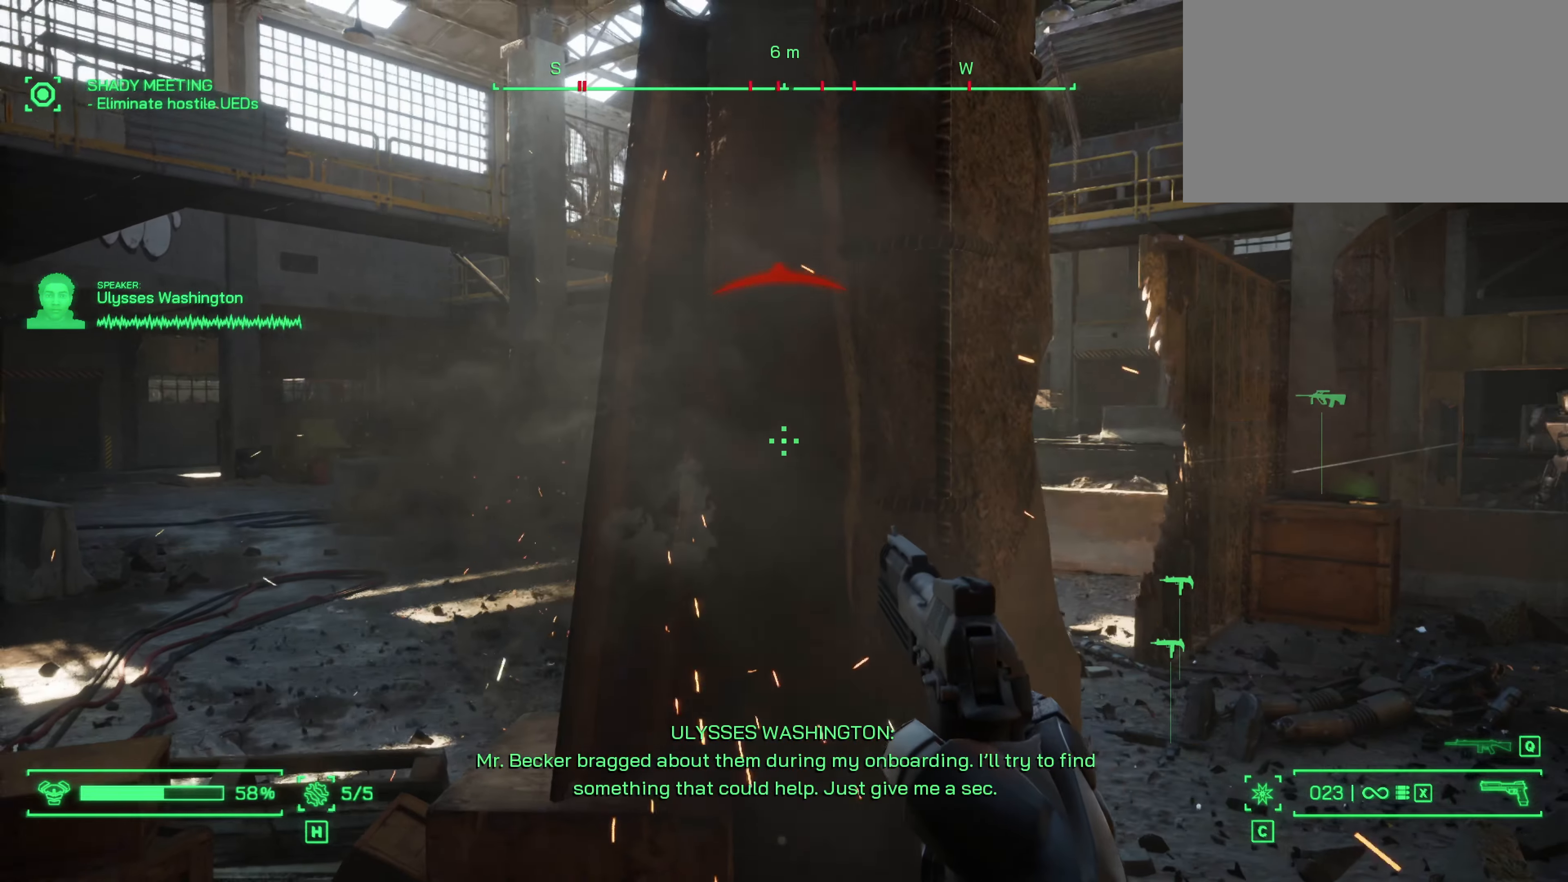
{"keys": ["d", "w"], "mouse": [], "events": [[183, "w", "down"]]}
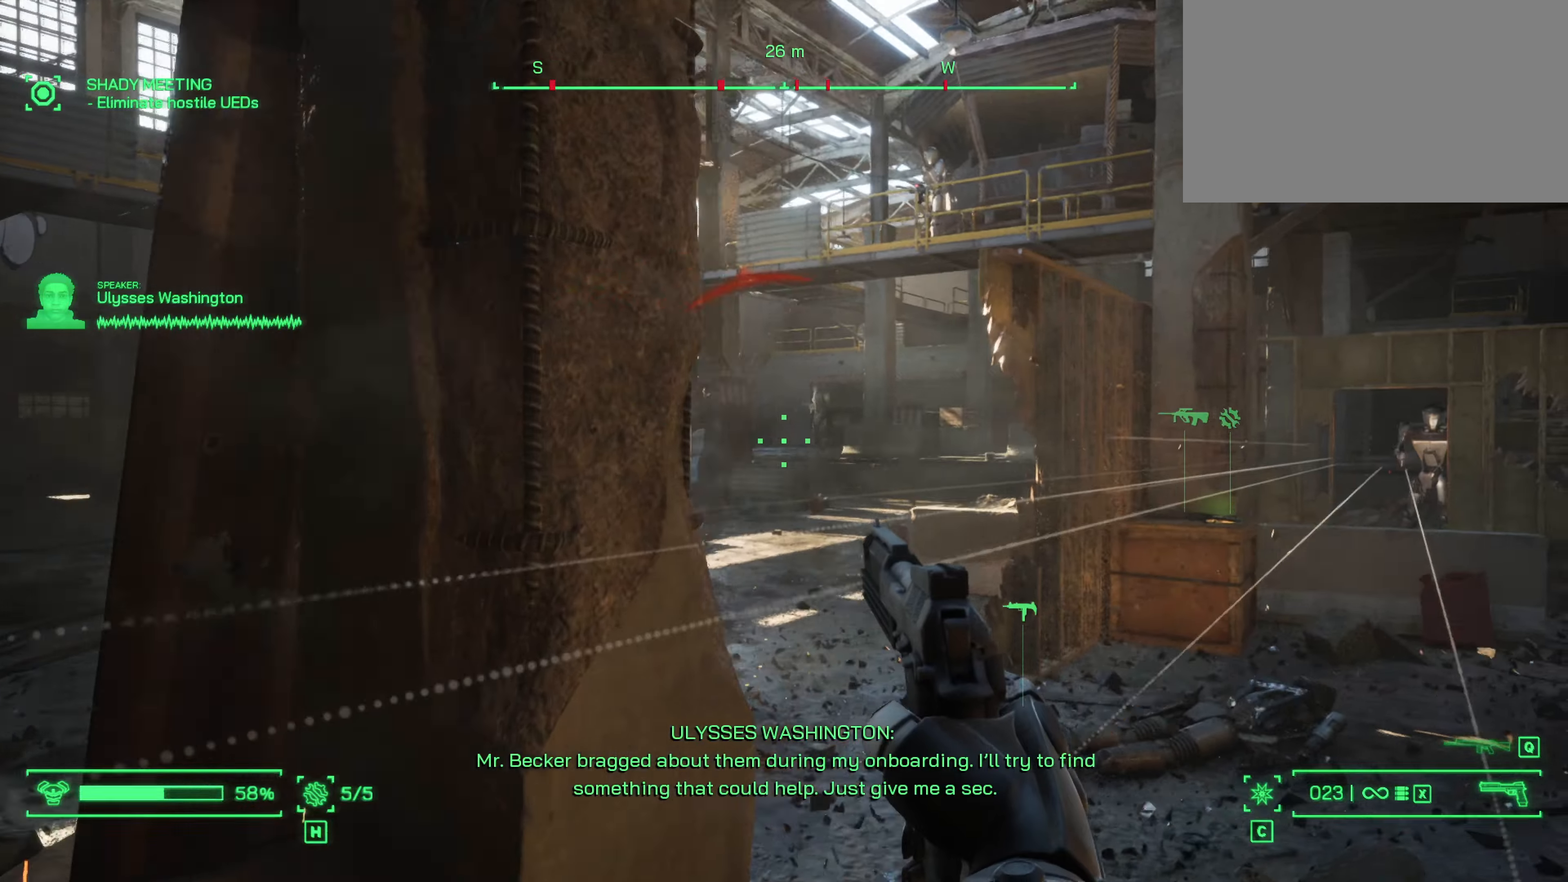
{"keys": ["a", "s"], "mouse": [], "events": [[17, "d", "up"], [17, "w", "up"], [67, "a", "down"], [300, "s", "down"]]}
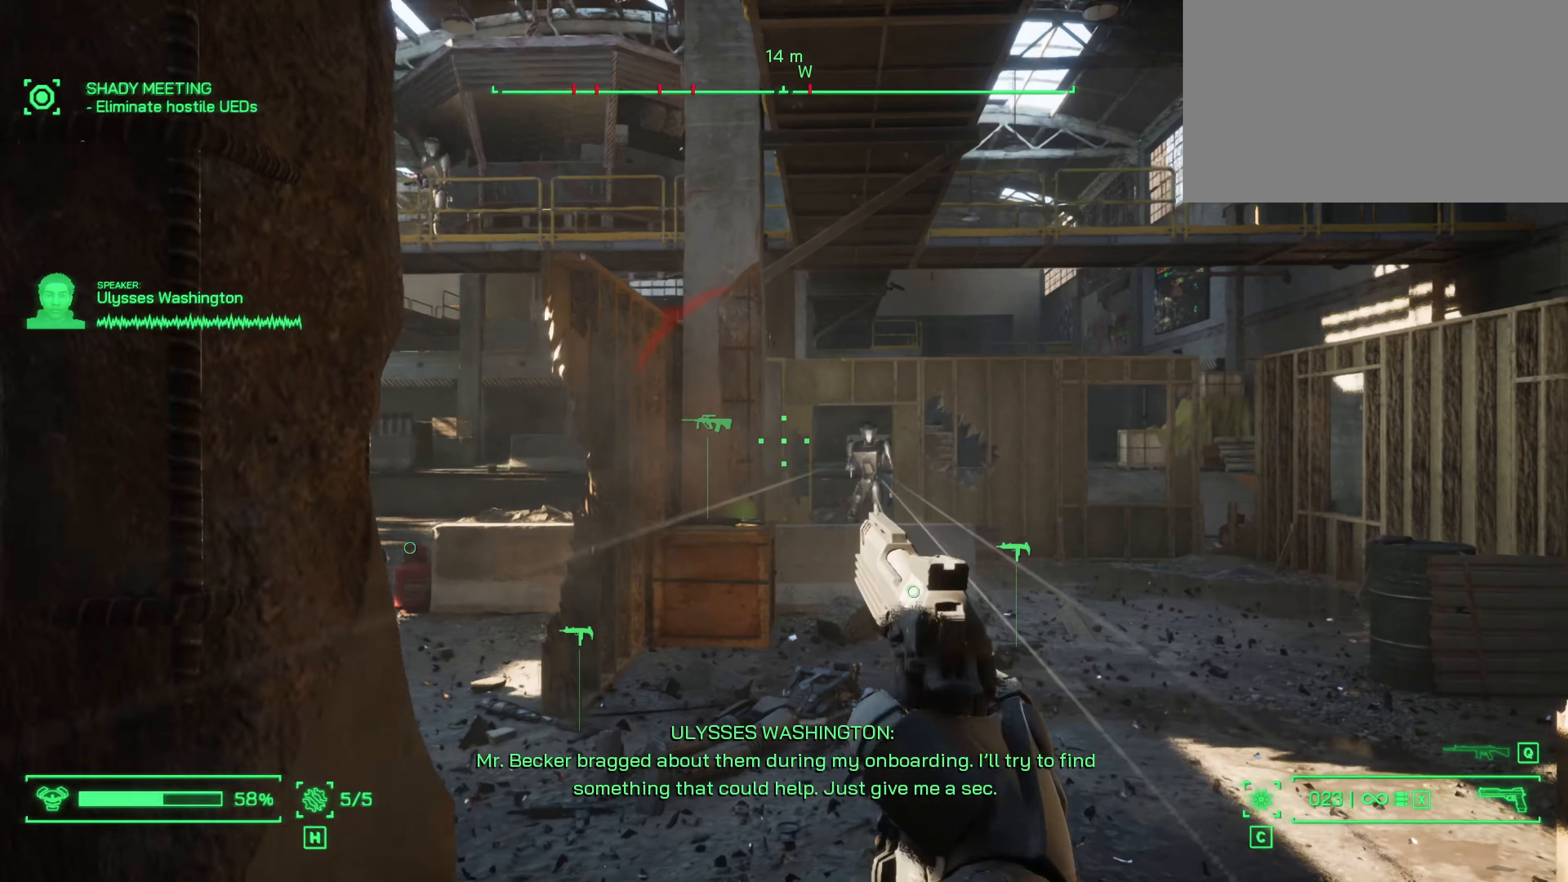
{"keys": [], "mouse": ["left"], "events": [[133, "mouse_left", "down"], [183, "a", "up"], [183, "s", "up"]]}
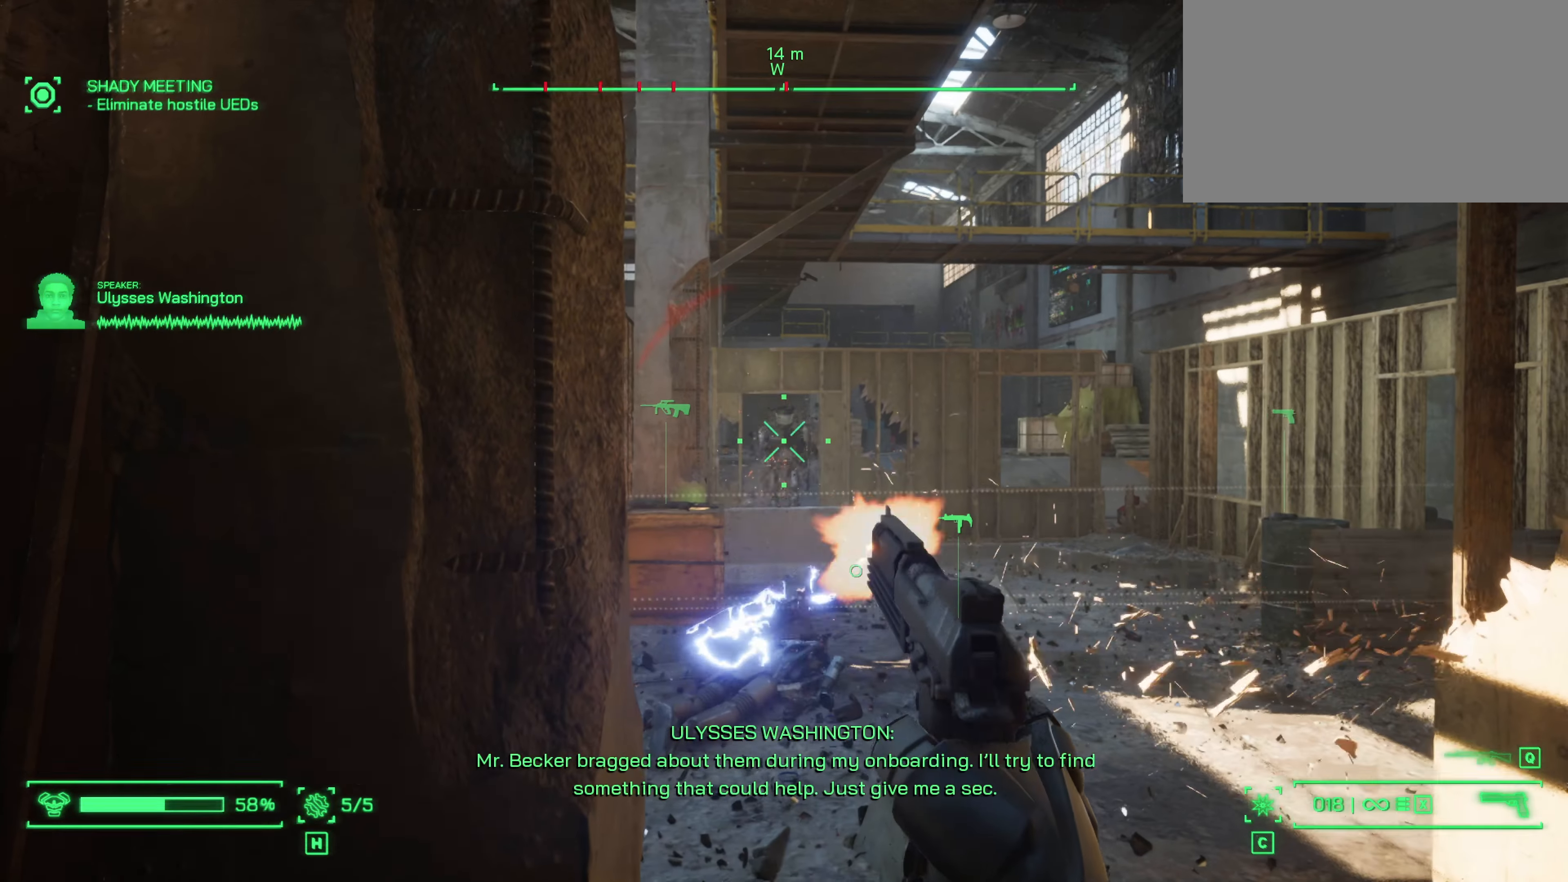
{"keys": [], "mouse": ["left"], "events": []}
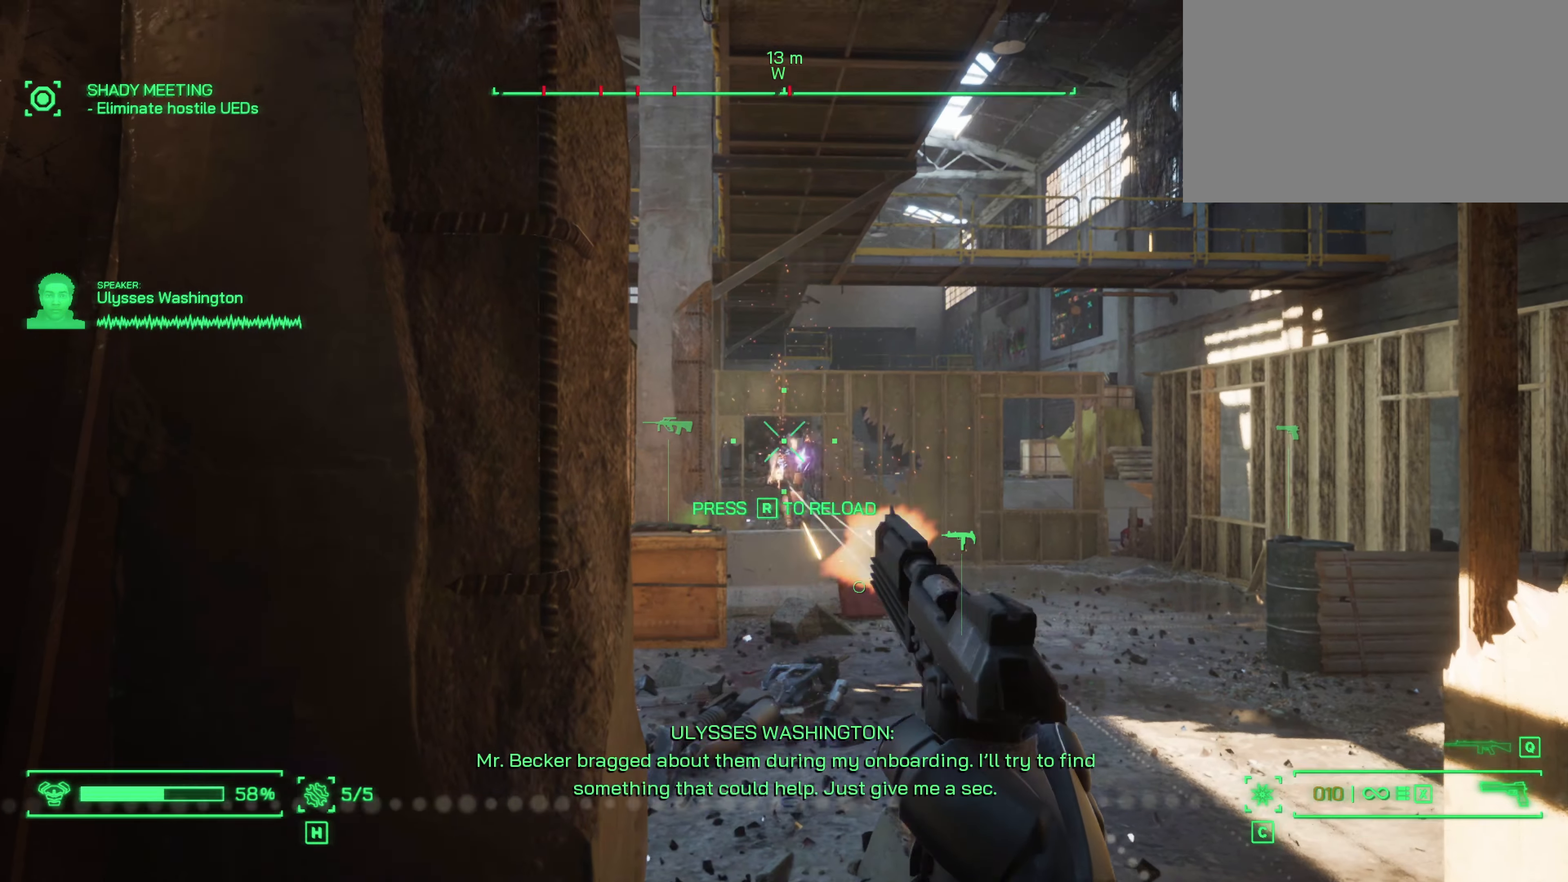
{"keys": [], "mouse": ["left"], "events": []}
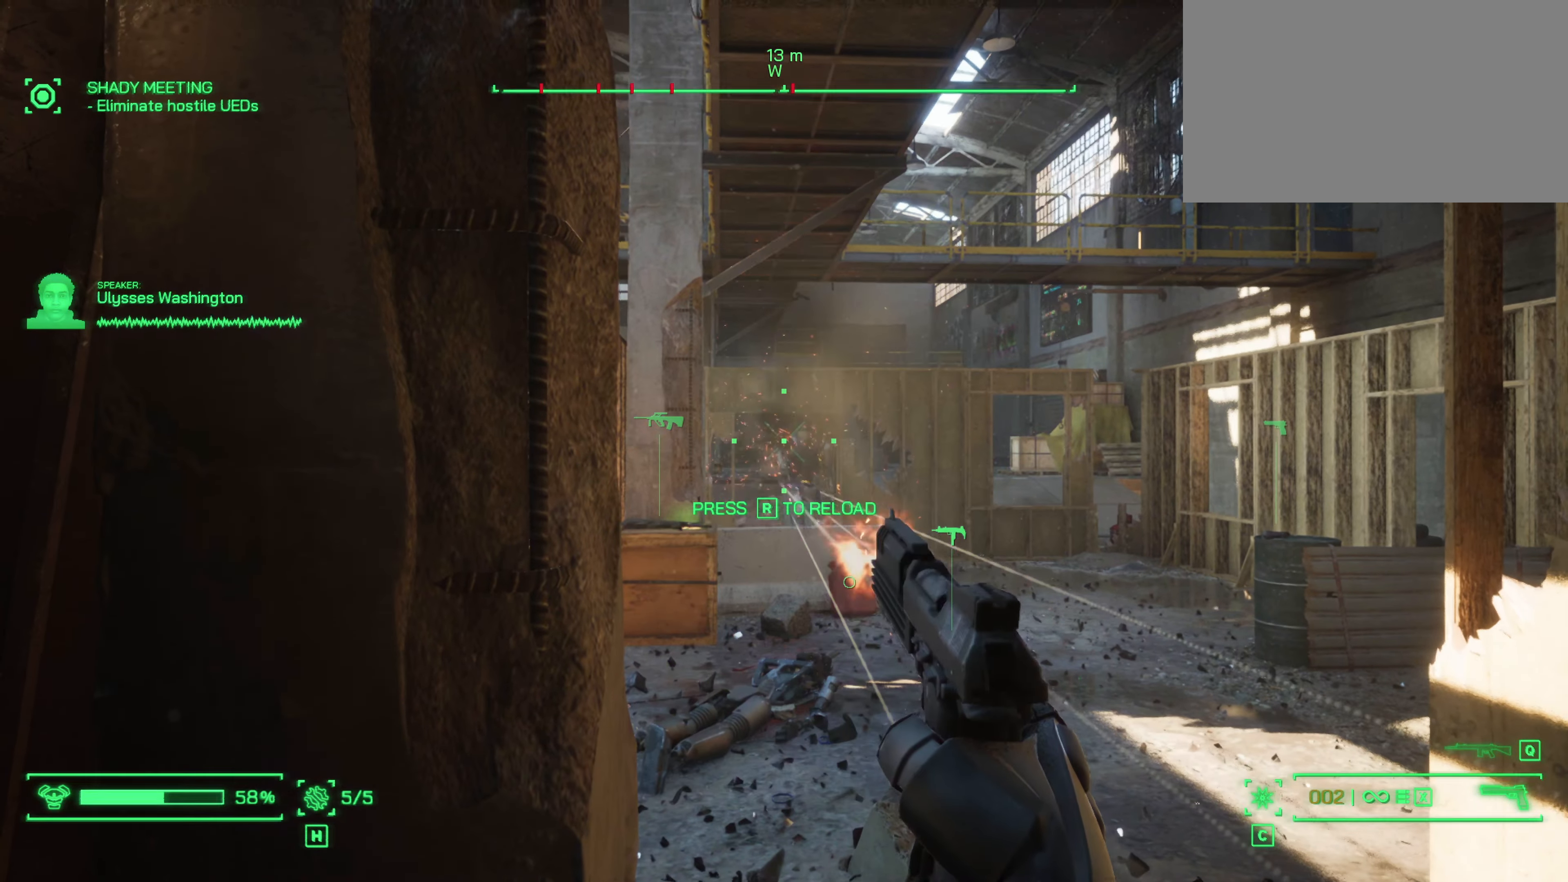
{"keys": [], "mouse": ["left"], "events": []}
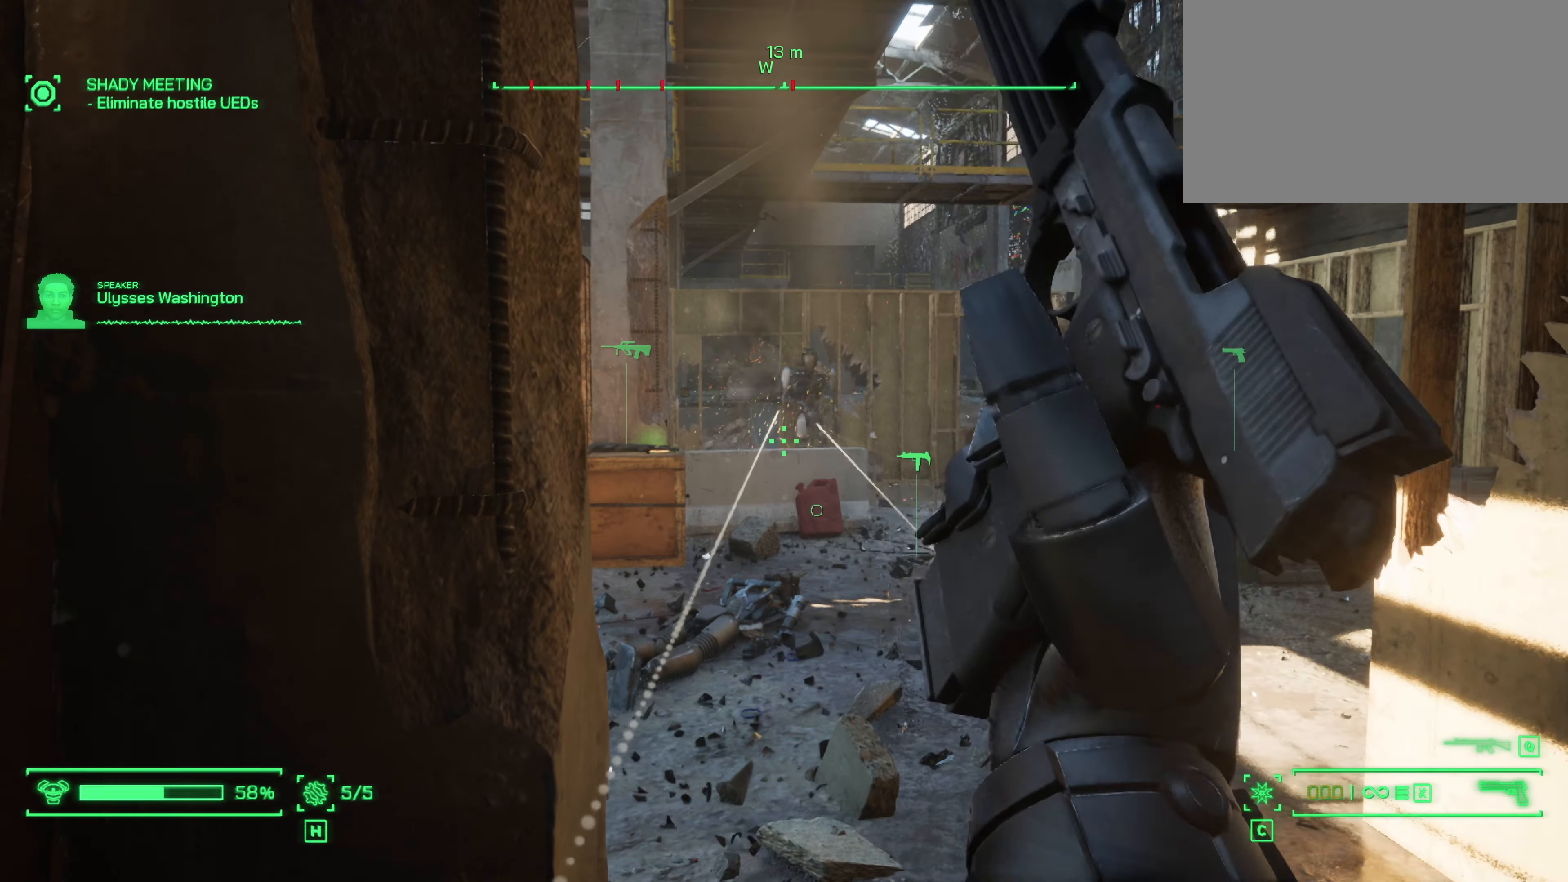
{"keys": [], "mouse": [], "events": [[150, "a", "down"], [200, "mouse_left", "up"], [467, "a", "up"]]}
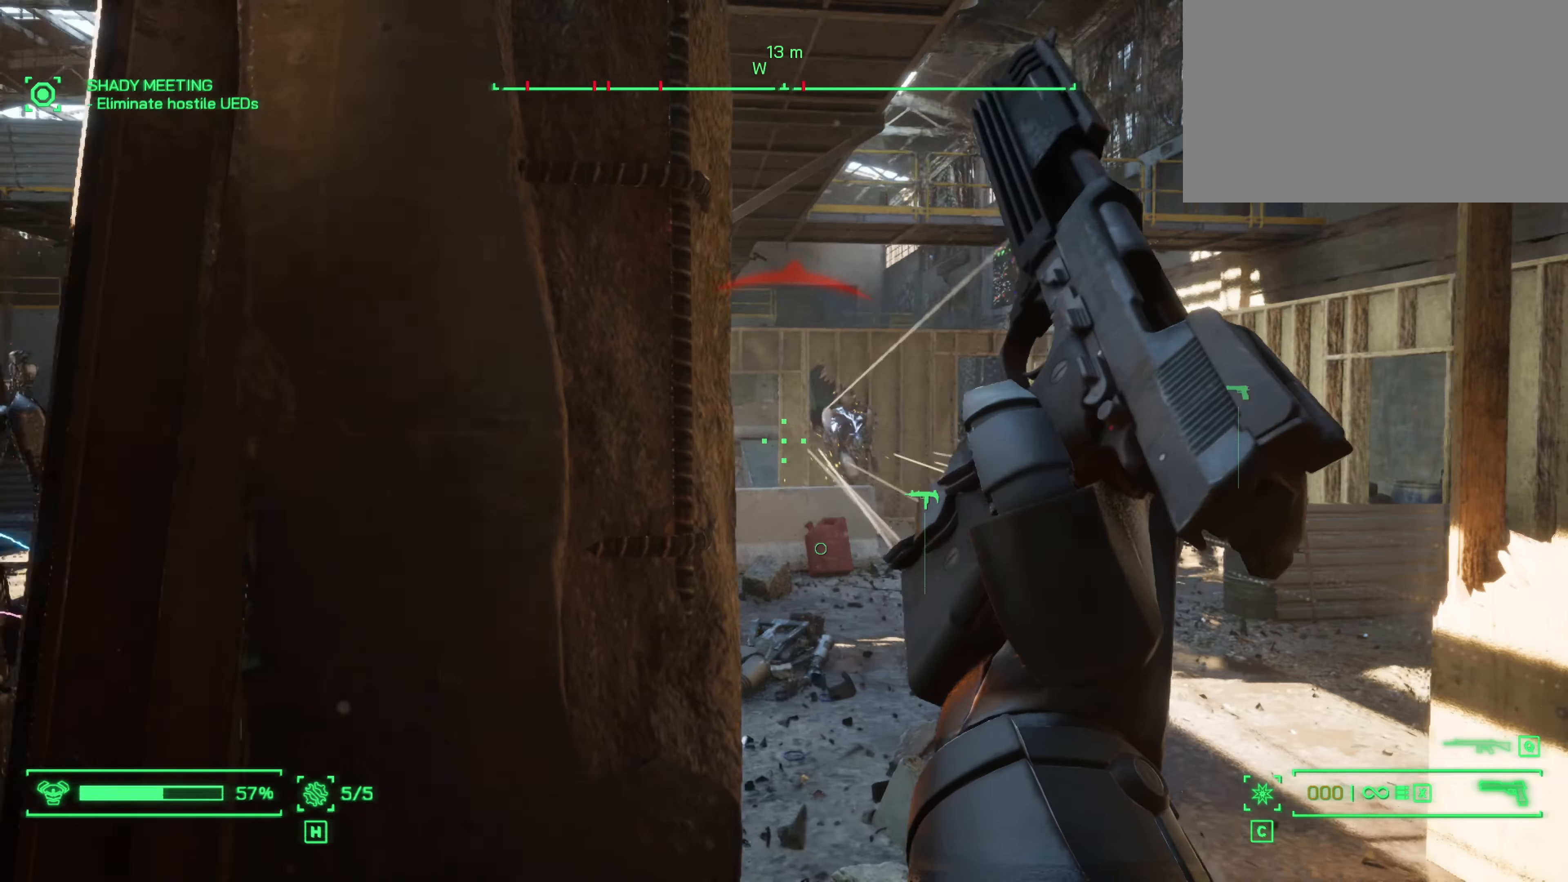
{"keys": [], "mouse": [], "events": [[200, "a", "down"], [300, "a", "up"]]}
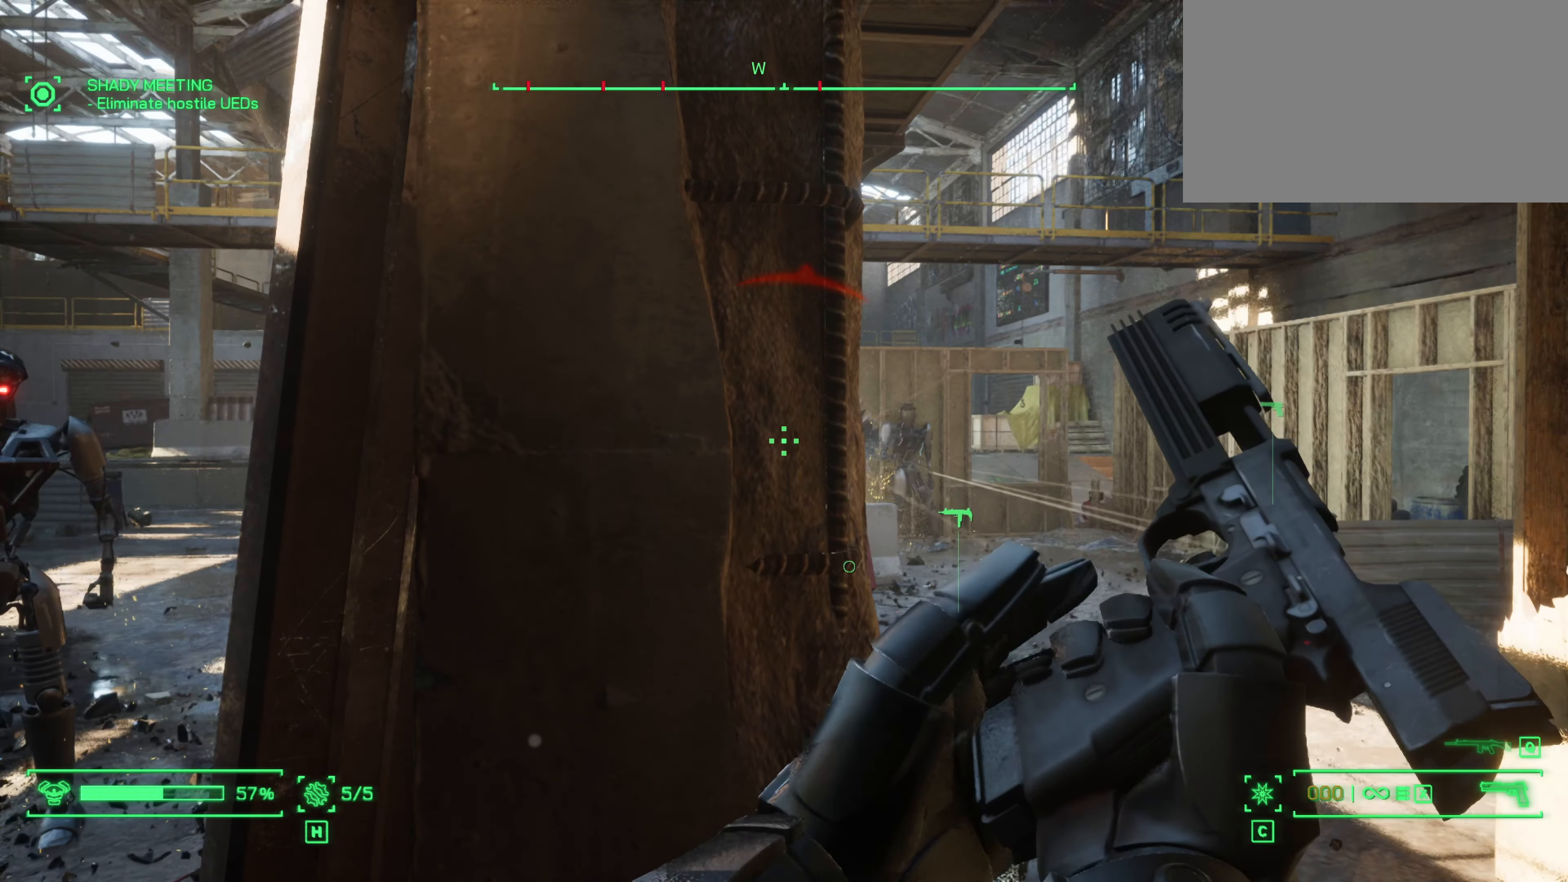
{"keys": ["a"], "mouse": [], "events": [[83, "d", "down"], [217, "w", "down"], [417, "w", "up"], [450, "d", "up"], [500, "a", "down"]]}
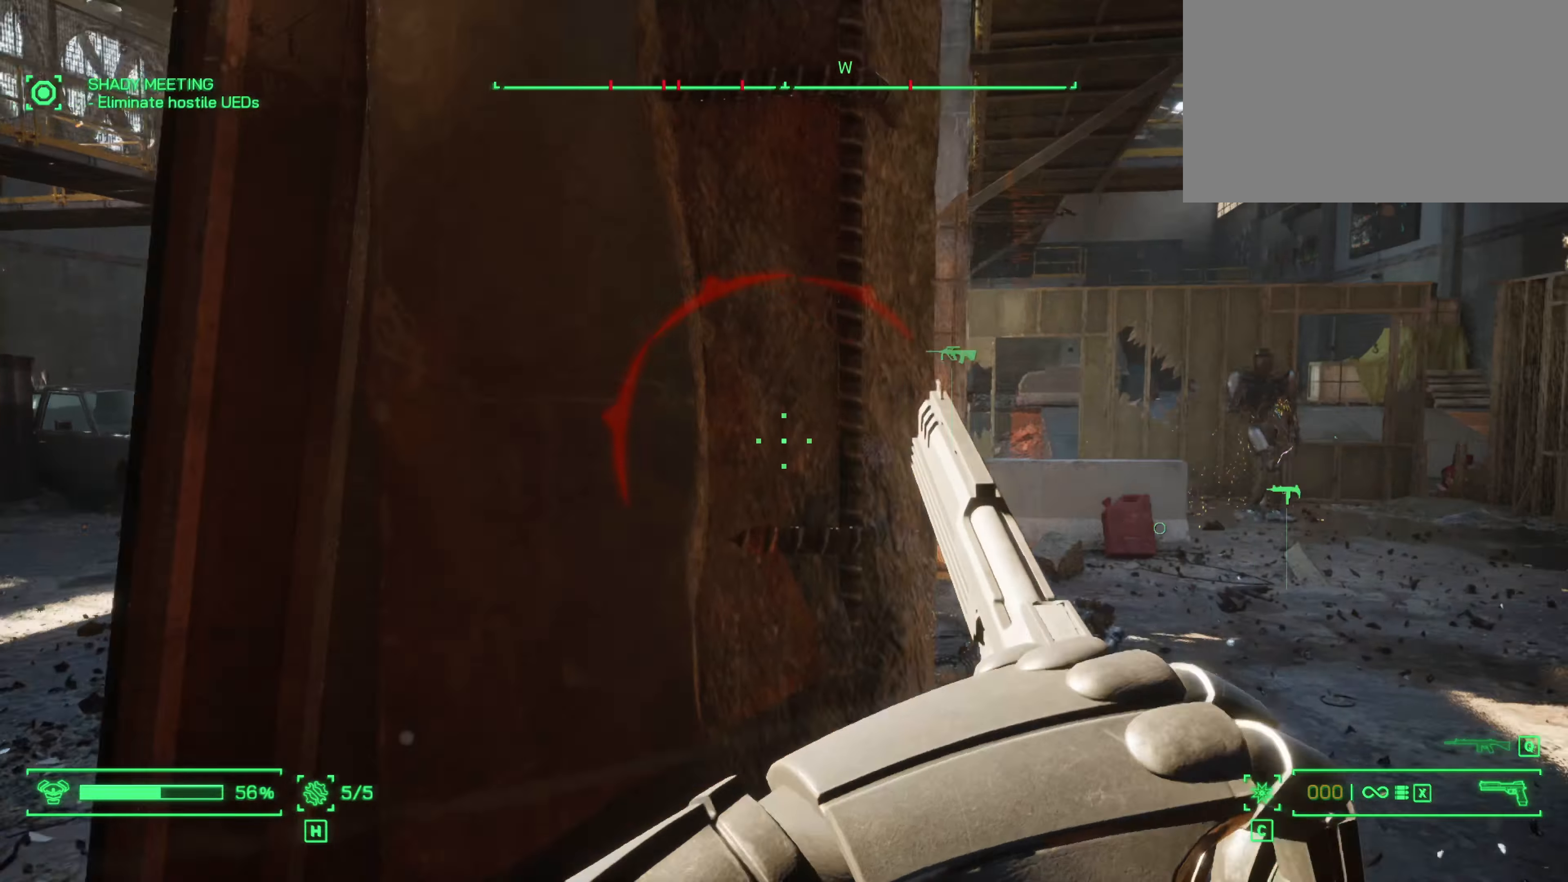
{"keys": [], "mouse": ["left"], "events": [[150, "a", "up"], [200, "d", "down"], [283, "d", "up"], [333, "mouse_left", "down"]]}
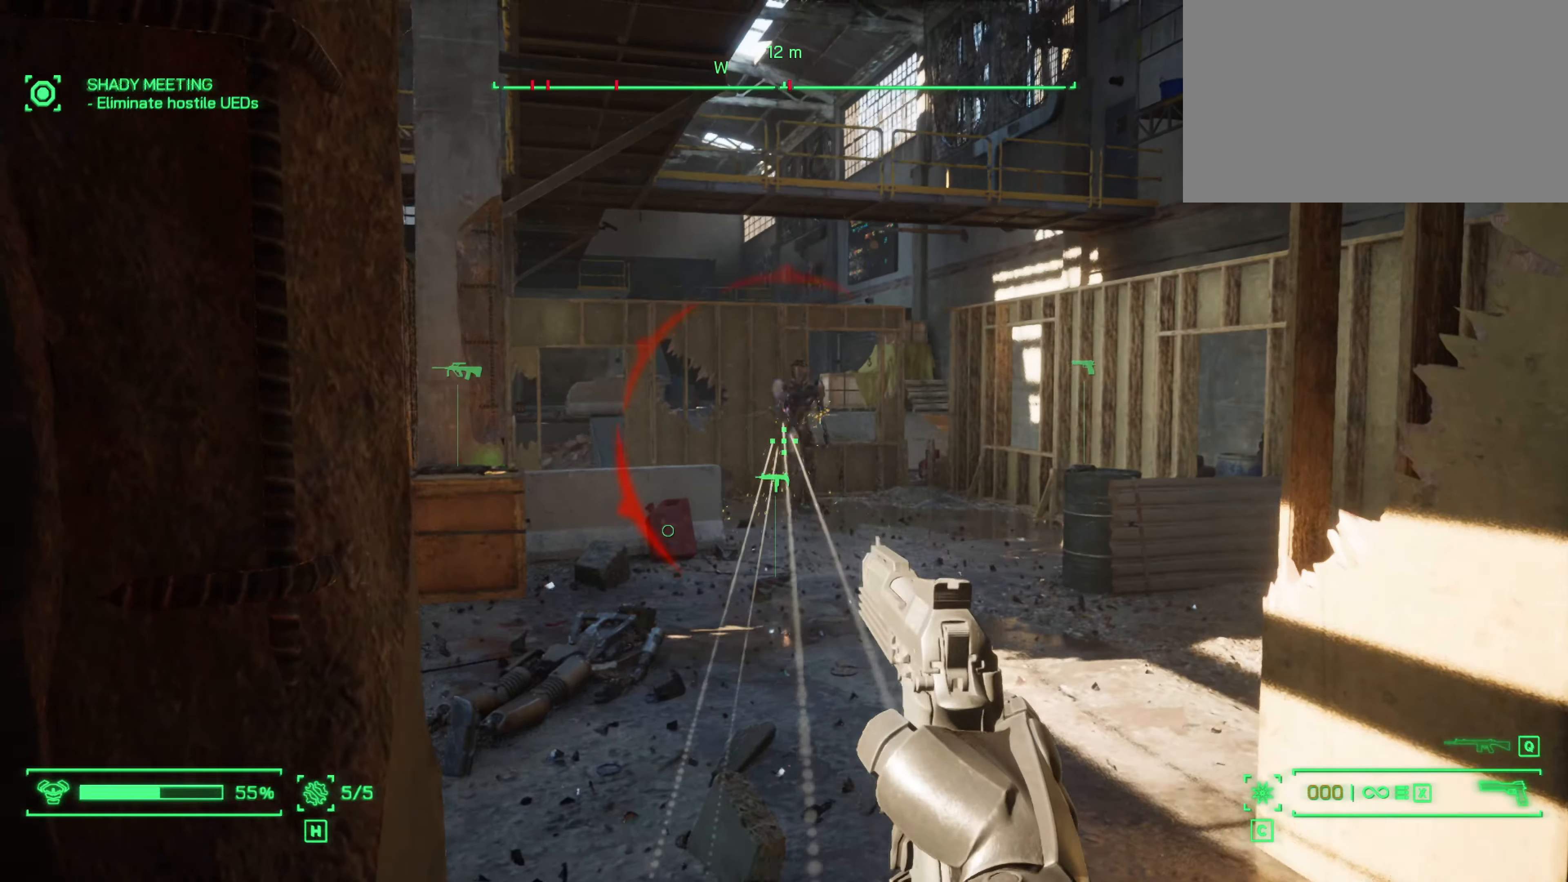
{"keys": [], "mouse": ["left"], "events": []}
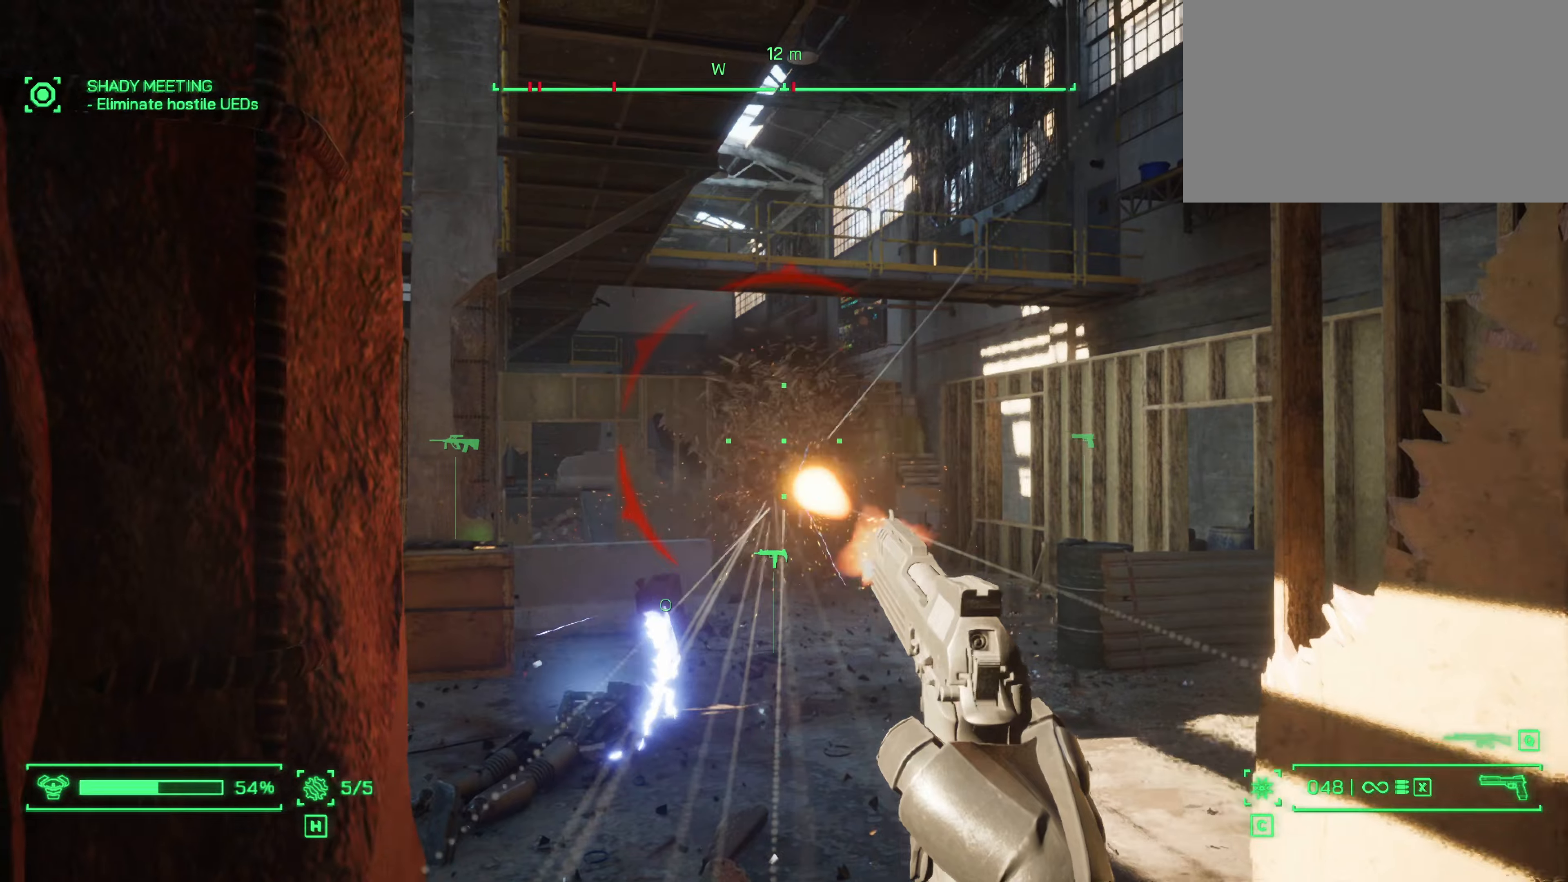
{"keys": [], "mouse": [], "events": [[500, "mouse_left", "up"]]}
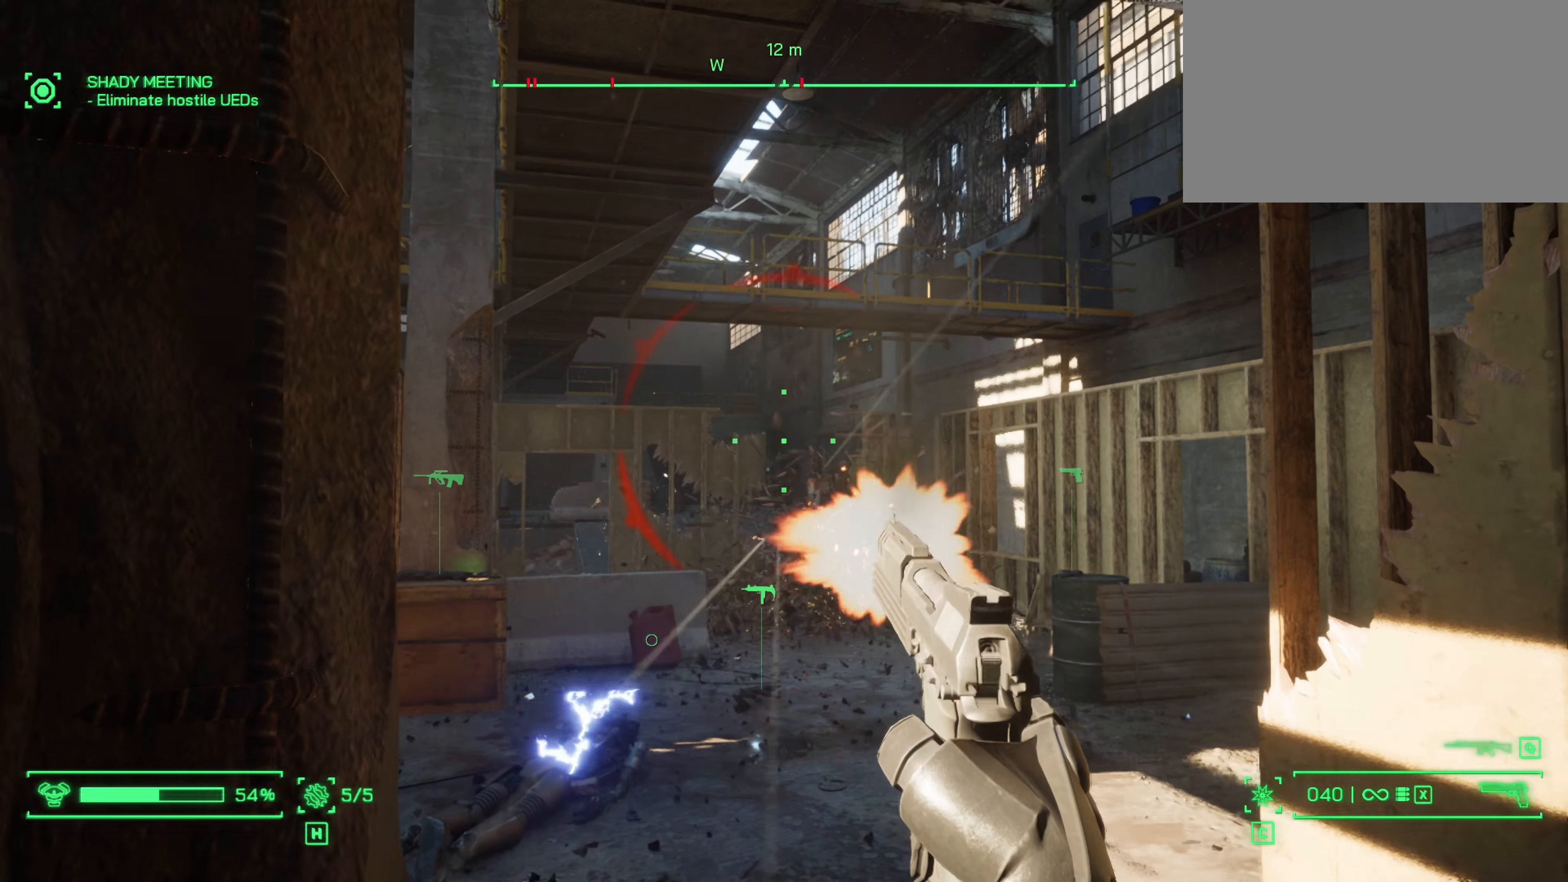
{"keys": [], "mouse": ["left"], "events": [[434, "mouse_left", "down"]]}
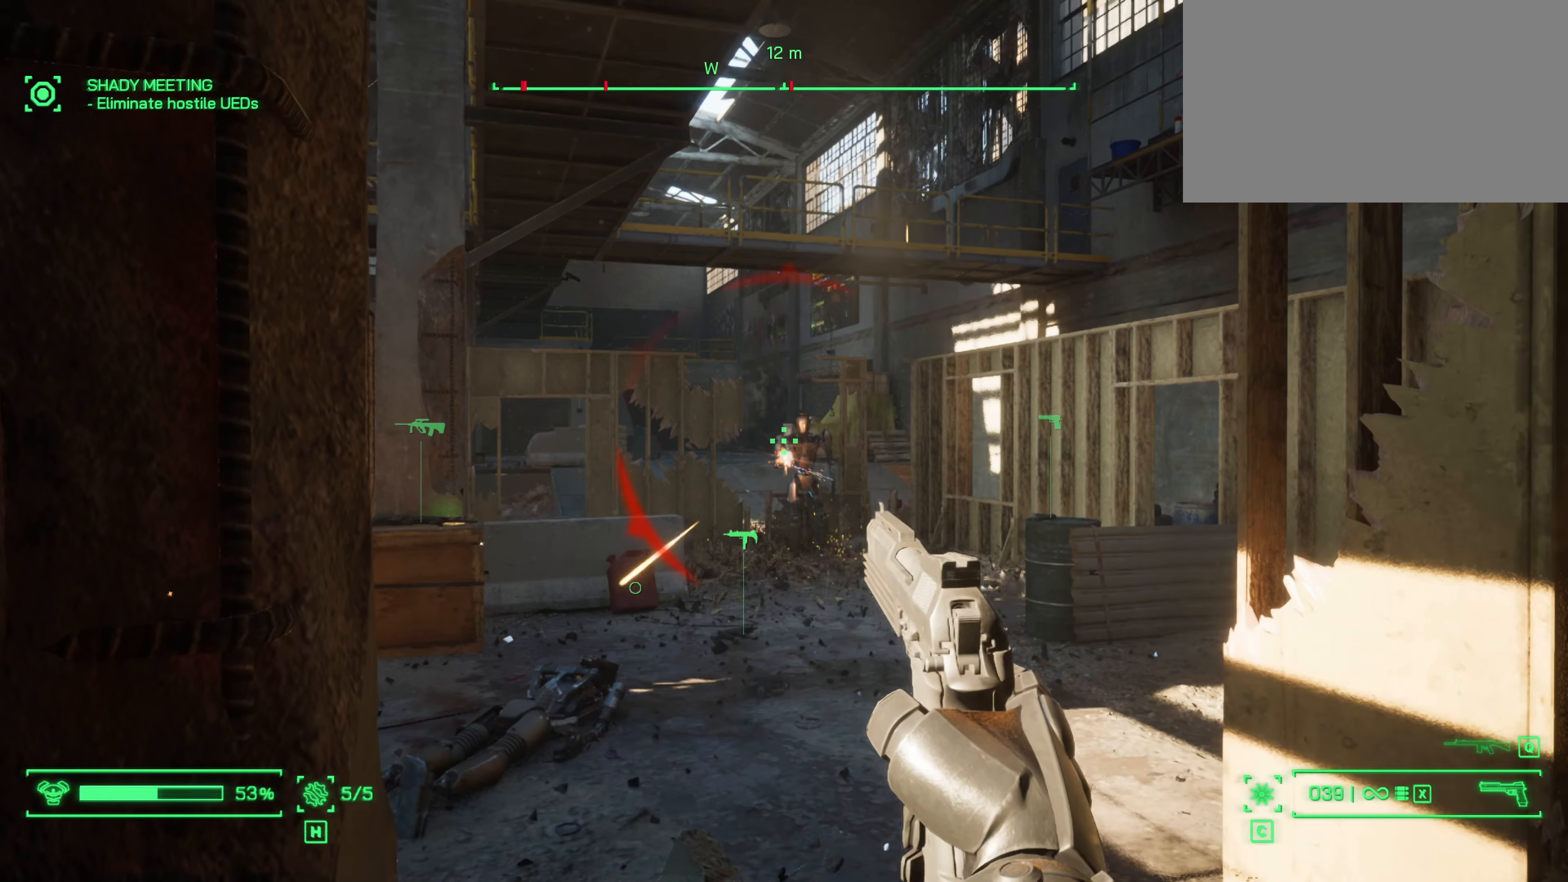
{"keys": [], "mouse": ["left"], "events": []}
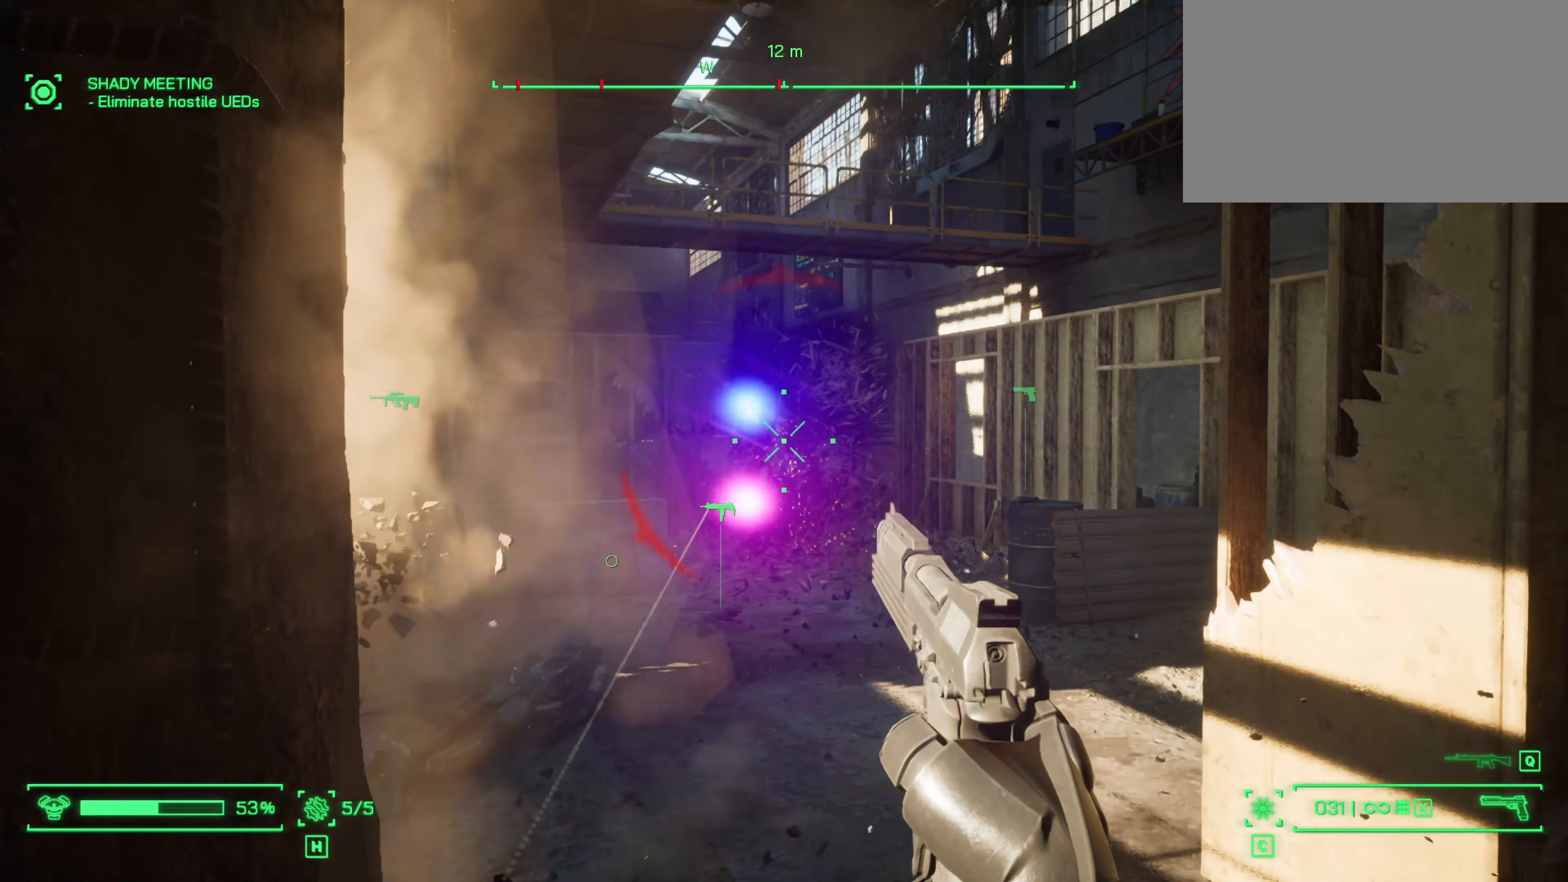
{"keys": [], "mouse": ["left"], "events": []}
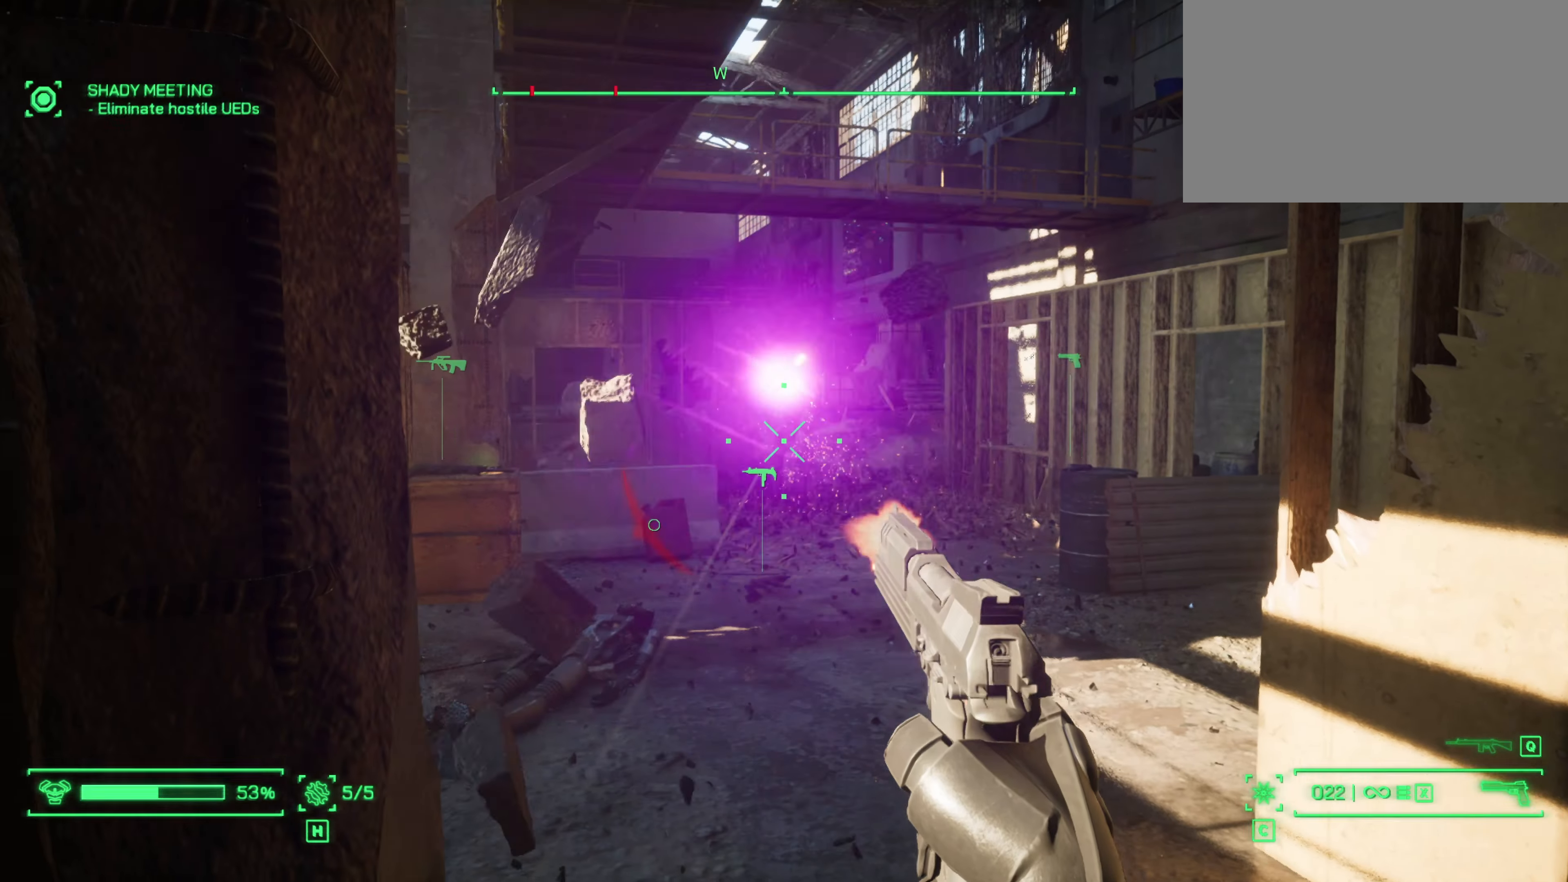
{"keys": [], "mouse": ["left"], "events": []}